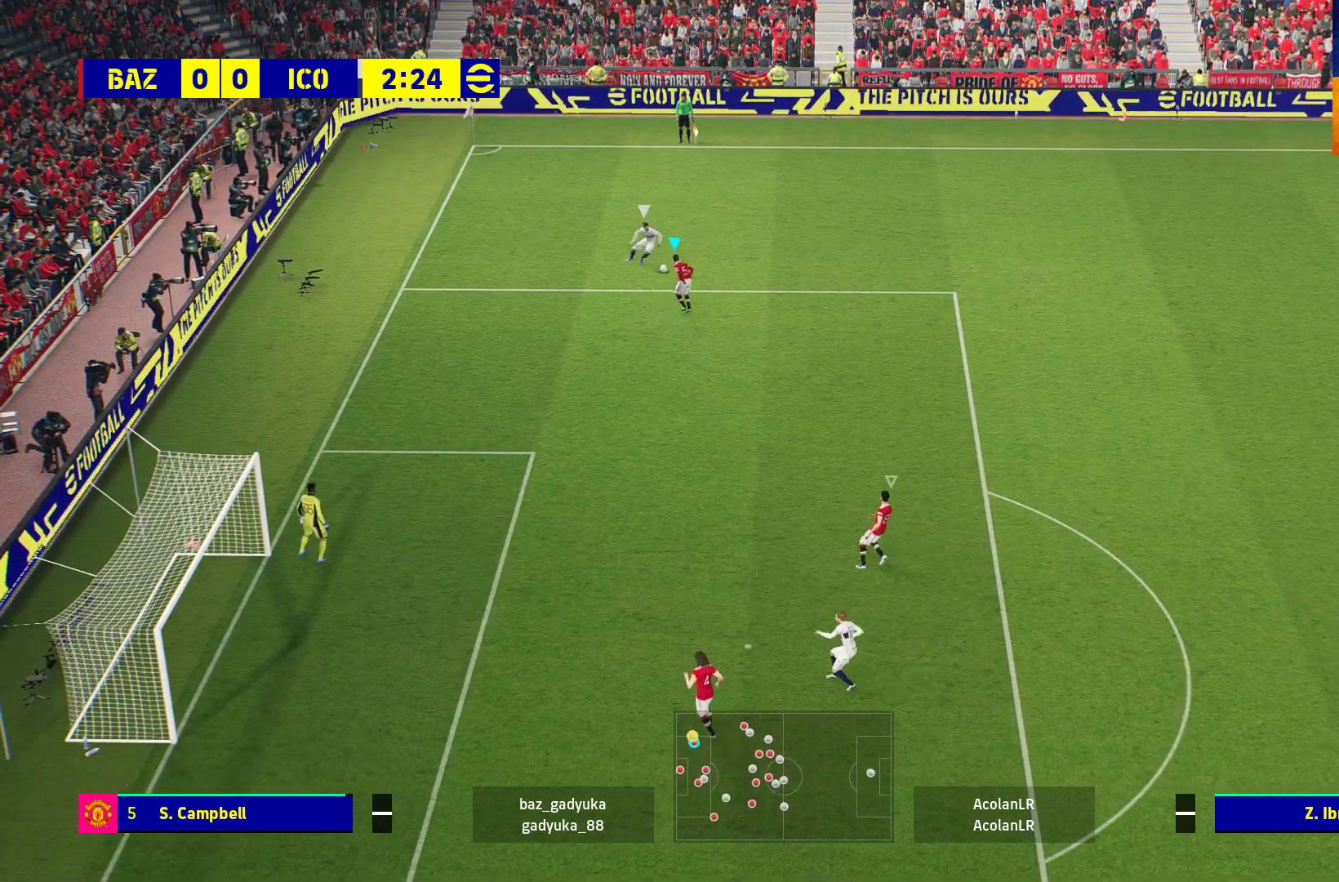
Gameplay with a controller (Xbox layout); each line is a JSON object with the inputs held at the frame after it. "events" lists button and stick changes between this image and that frame as [ms after this image, input, new state], when the widget could be followed in between.
{"buttons": ["A", "L2"], "left_stick": "up-right", "right_stick": "center", "events": [[233, "A", "down"]]}
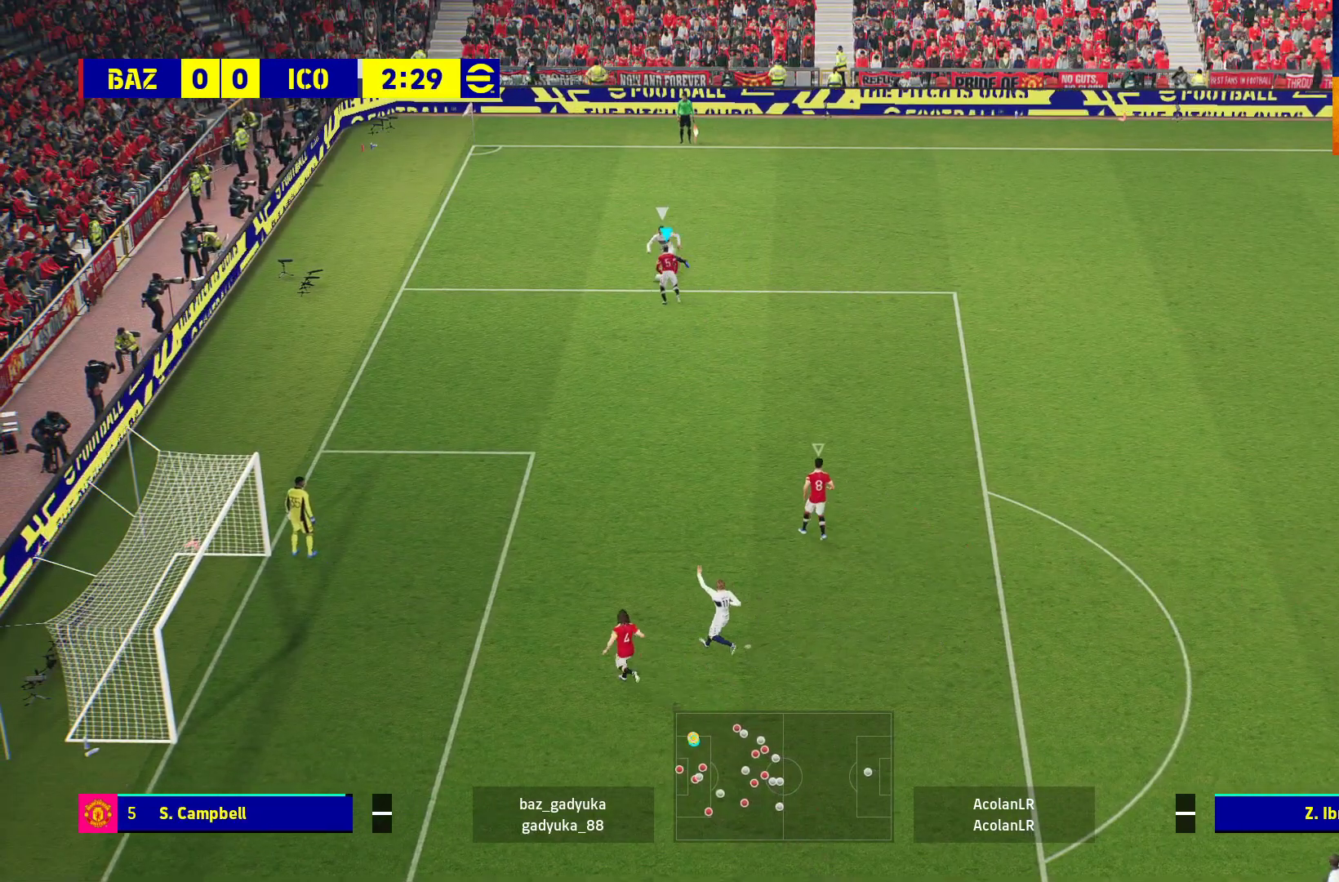
{"buttons": ["A", "R1"], "left_stick": "up-right", "right_stick": "center", "events": [[383, "R1", "down"], [500, "L2", "up"]]}
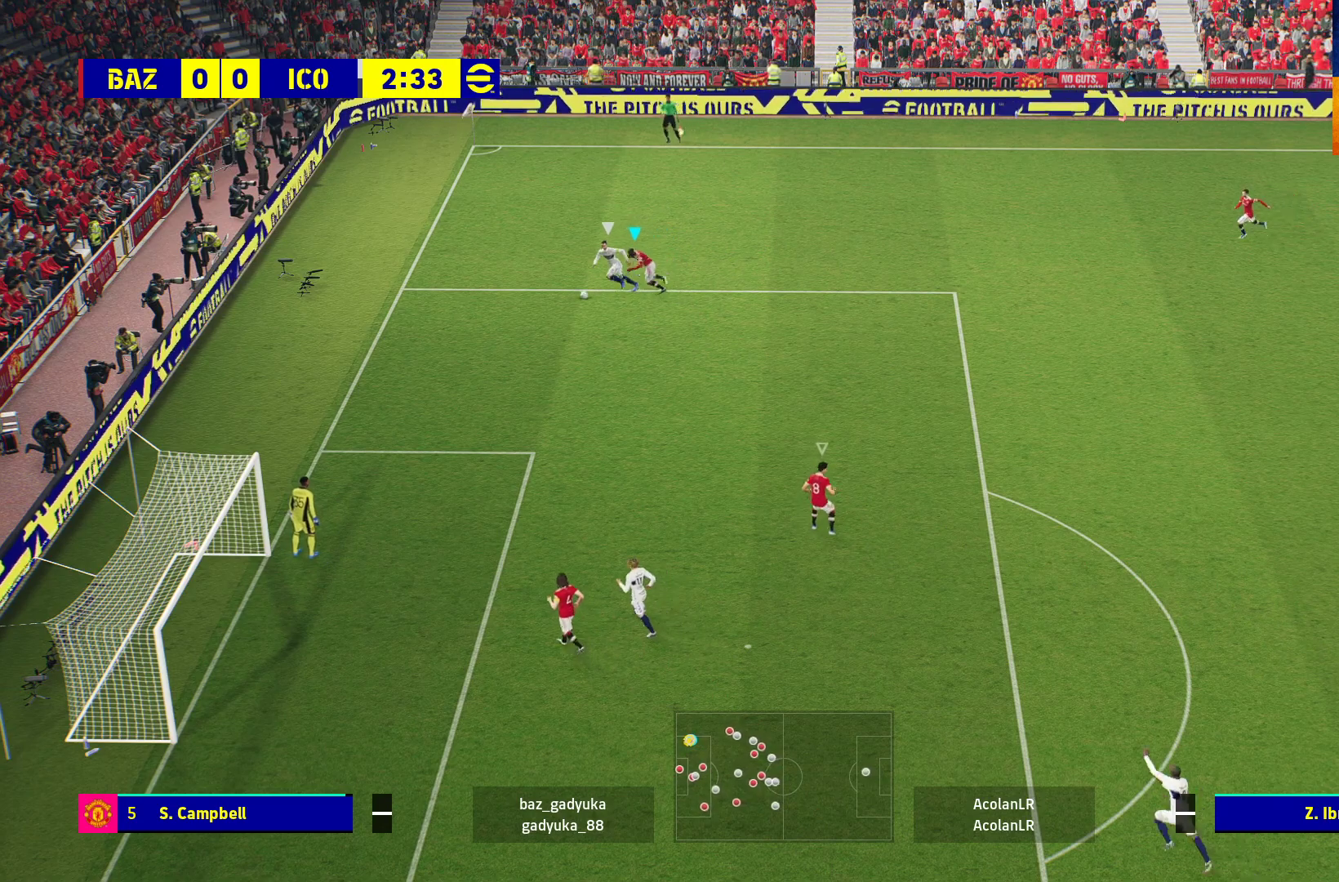
{"buttons": ["A", "R1", "L3"], "left_stick": "down", "right_stick": "center", "events": [[17, "left_stick", "down-right"], [67, "left_stick", "down"], [117, "L3", "down"]]}
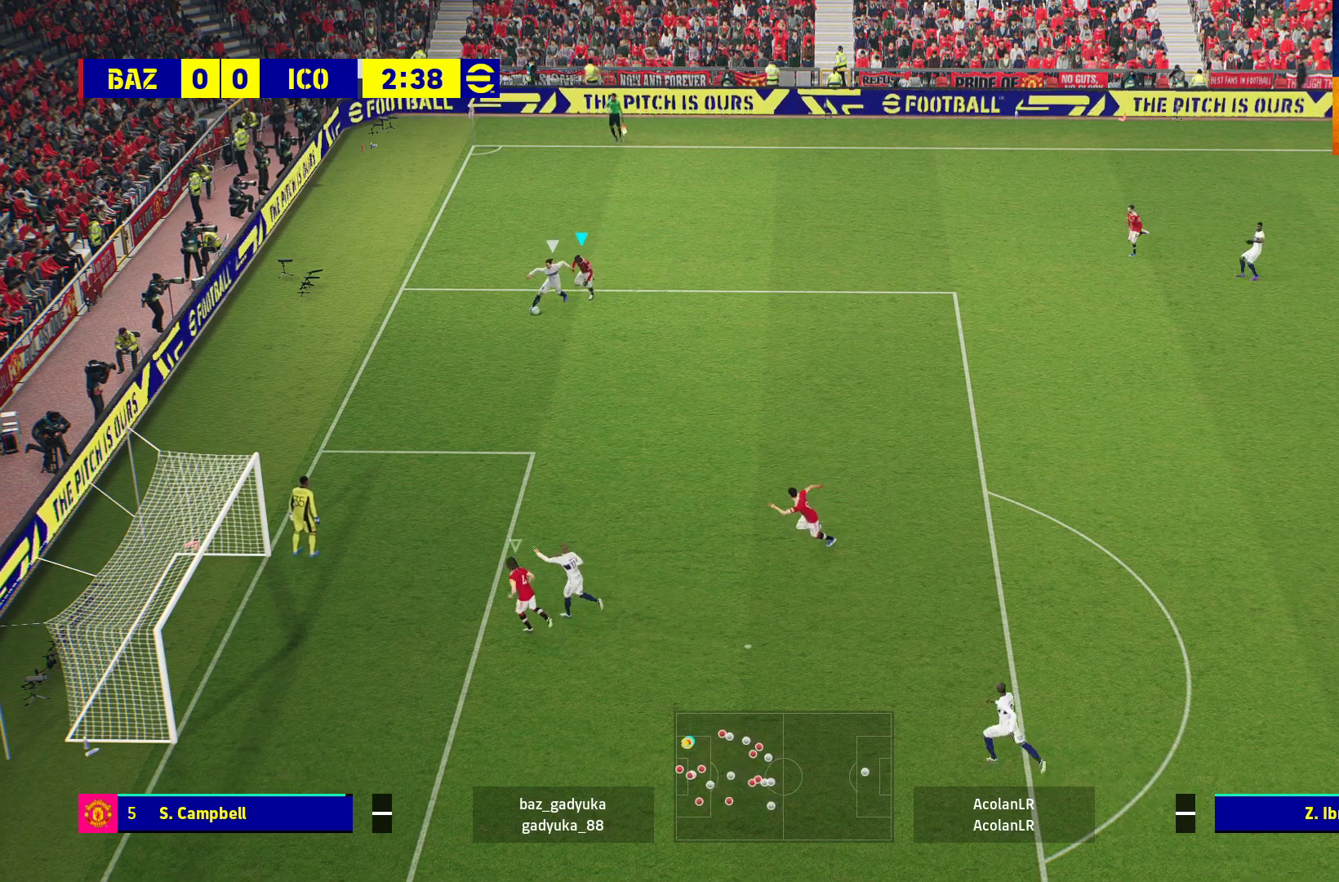
{"buttons": ["A", "R1", "L3"], "left_stick": "down", "right_stick": "center", "events": []}
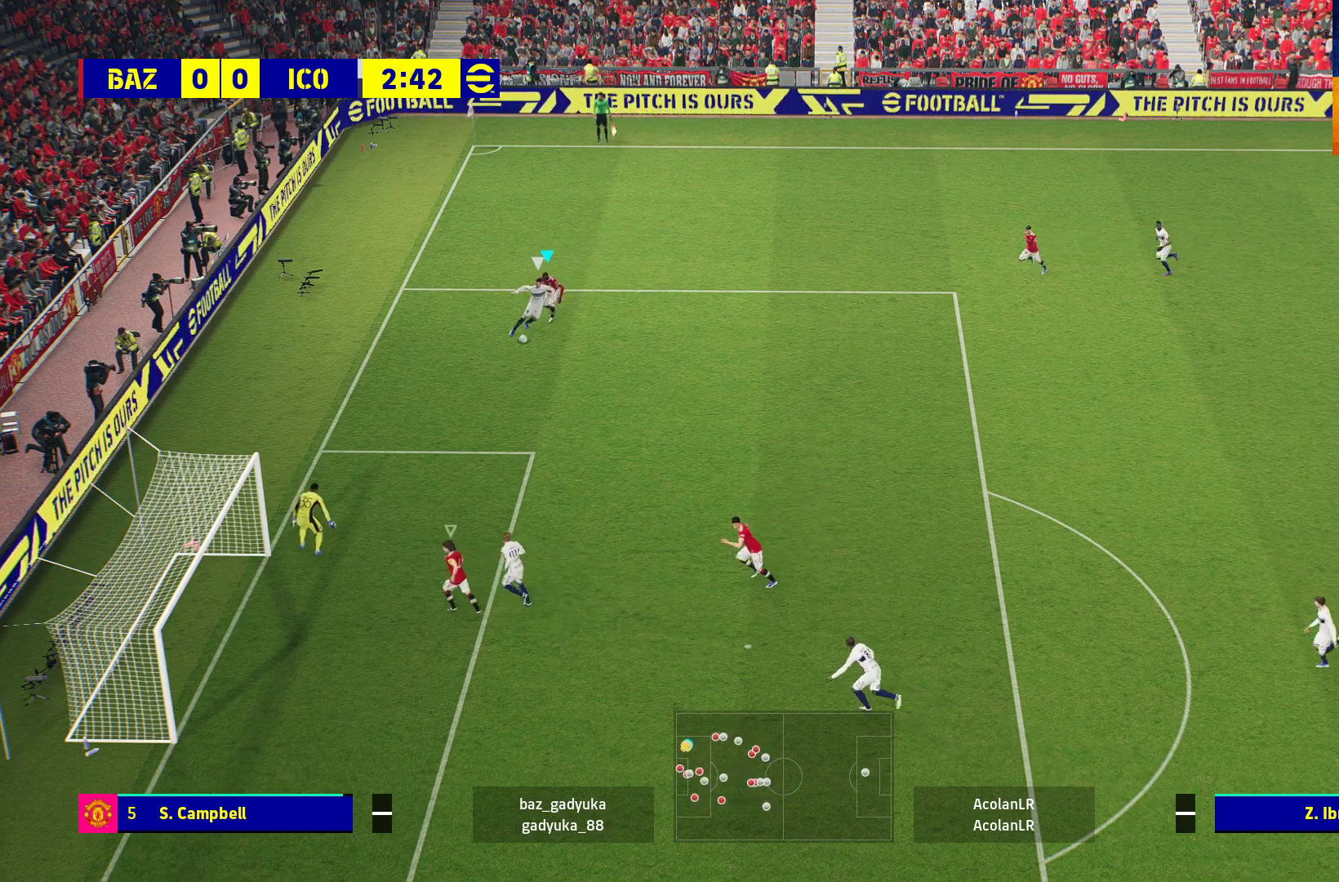
{"buttons": ["A", "R1"], "left_stick": "down-right", "right_stick": "center", "events": [[283, "L3", "up"], [300, "left_stick", "down-right"]]}
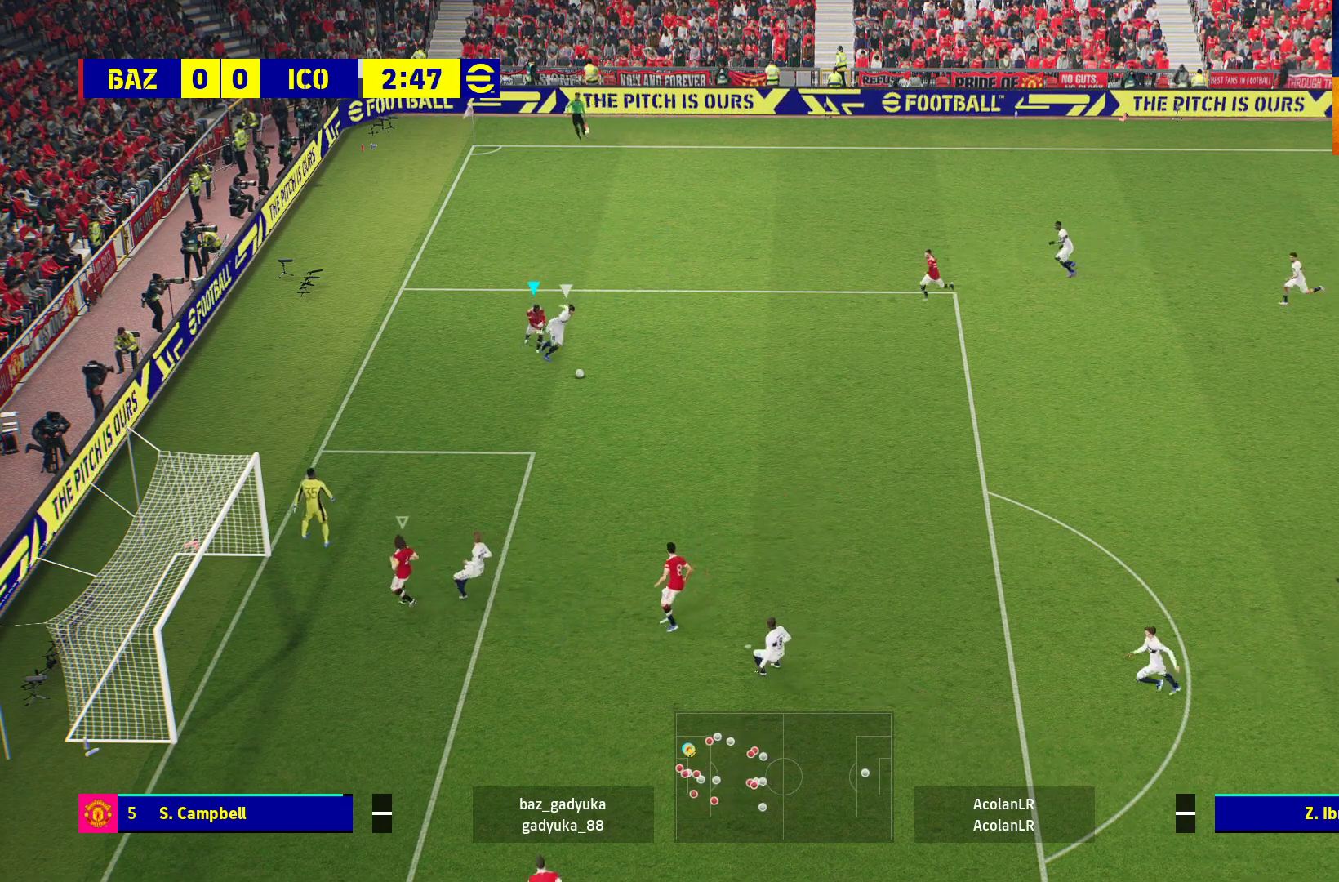
{"buttons": ["R1"], "left_stick": "down-right", "right_stick": "center", "events": [[267, "A", "up"]]}
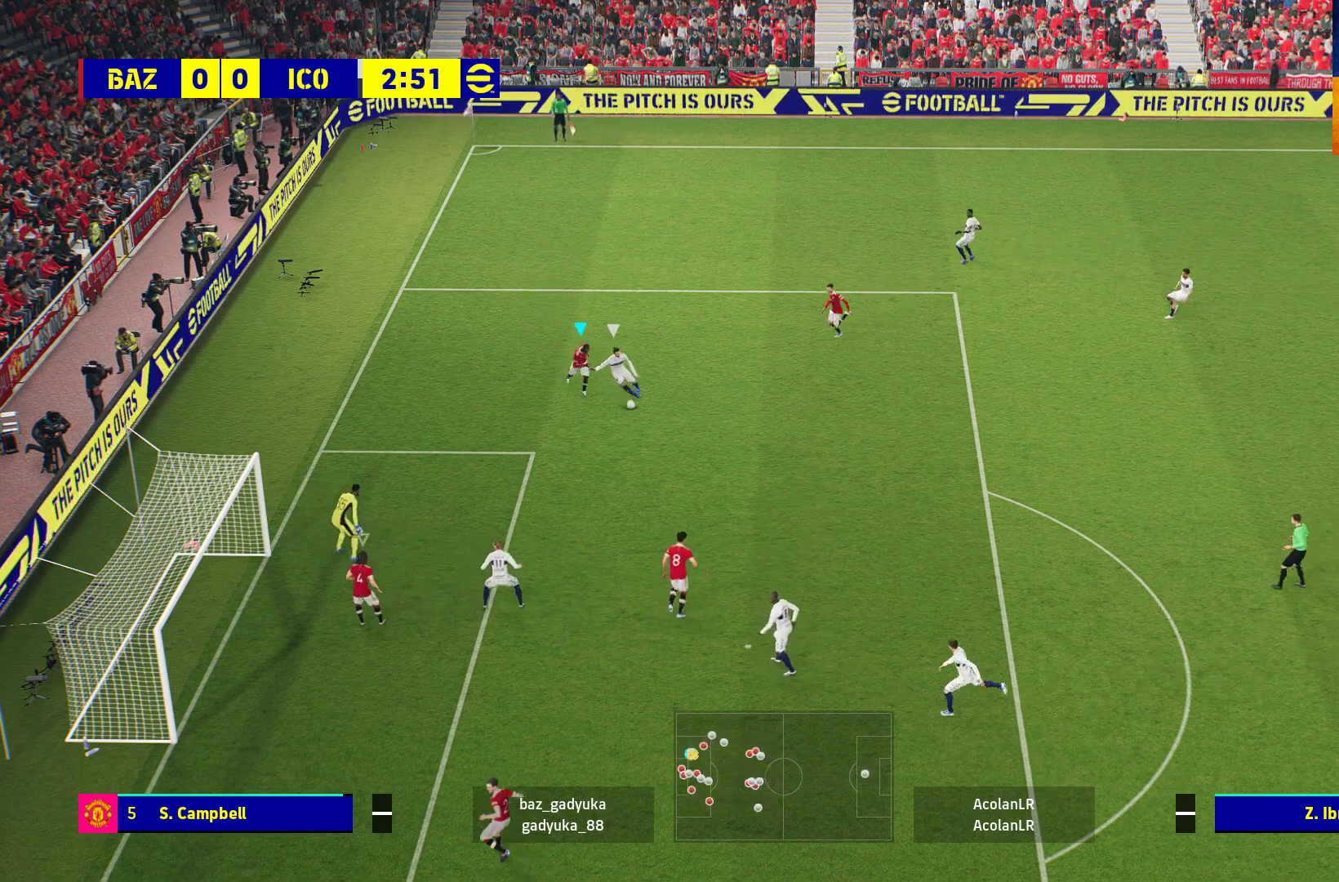
{"buttons": ["A", "L2", "R1", "L3"], "left_stick": "down-right", "right_stick": "center", "events": [[83, "L2", "down"], [100, "L3", "down"], [283, "A", "down"]]}
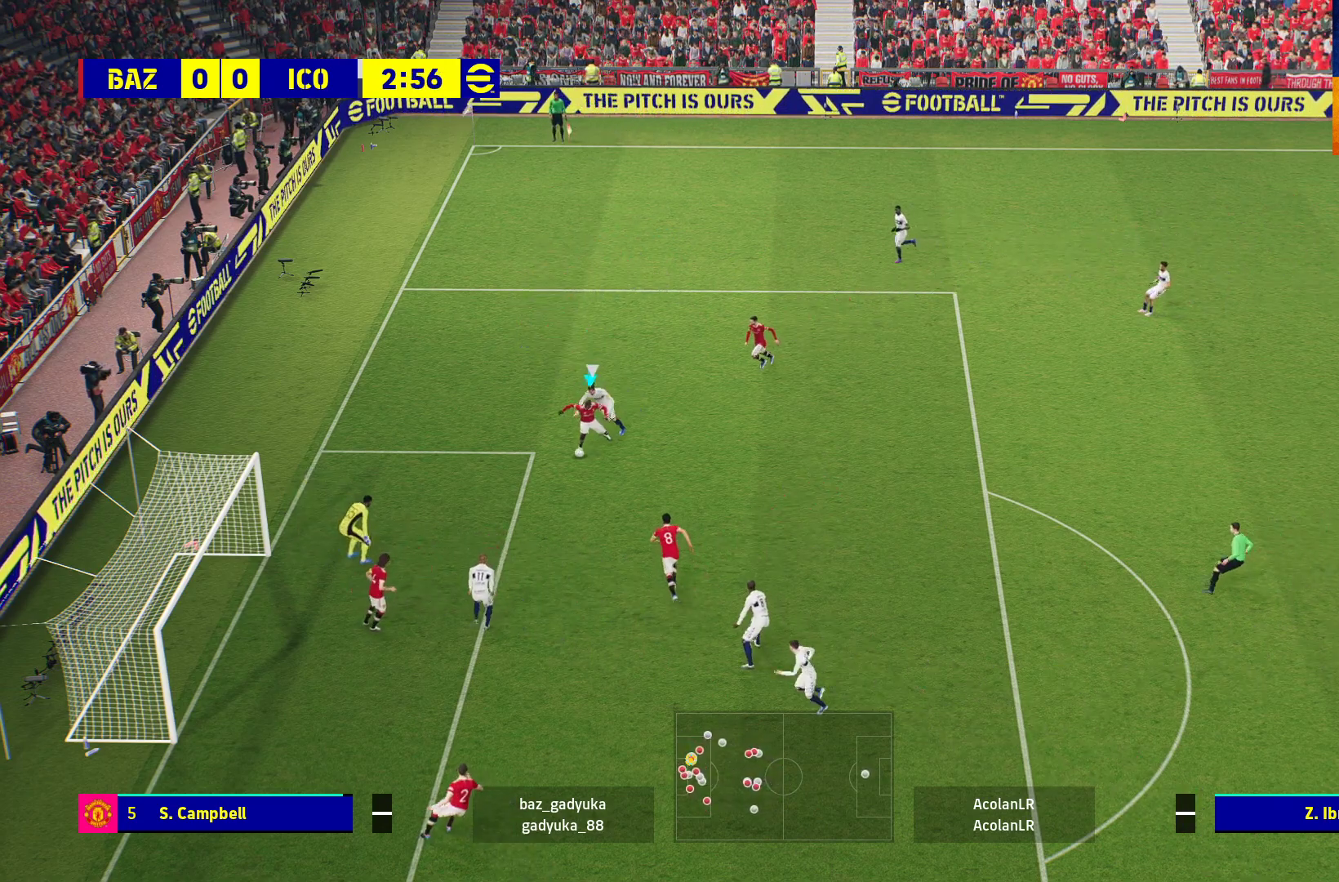
{"buttons": ["L3"], "left_stick": "right", "right_stick": "center", "events": [[183, "L3", "up"], [217, "A", "up"], [267, "L2", "up"], [300, "A", "down"], [300, "L3", "down"], [333, "left_stick", "right"], [350, "R1", "up"], [417, "A", "up"]]}
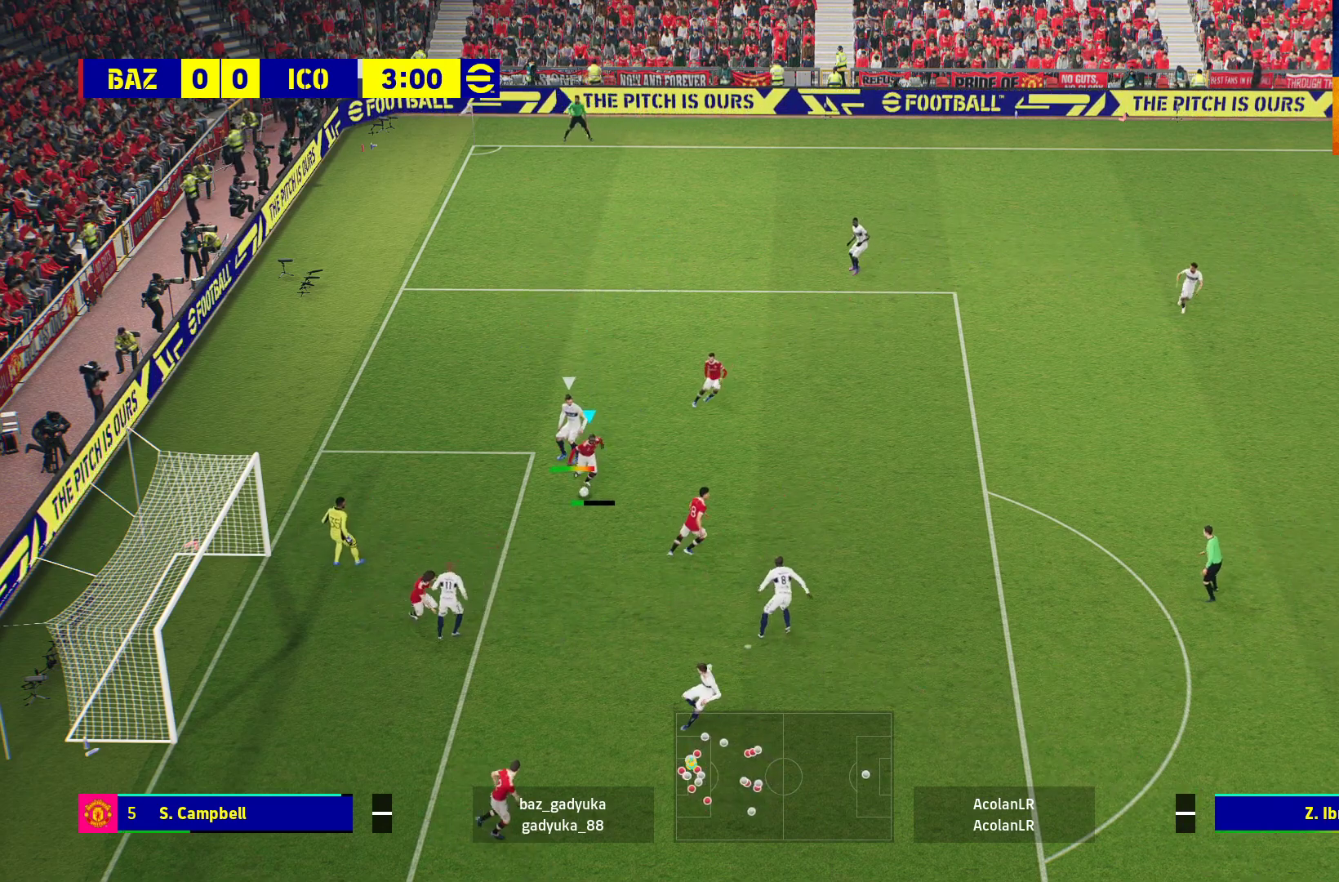
{"buttons": ["L3"], "left_stick": "right", "right_stick": "center", "events": []}
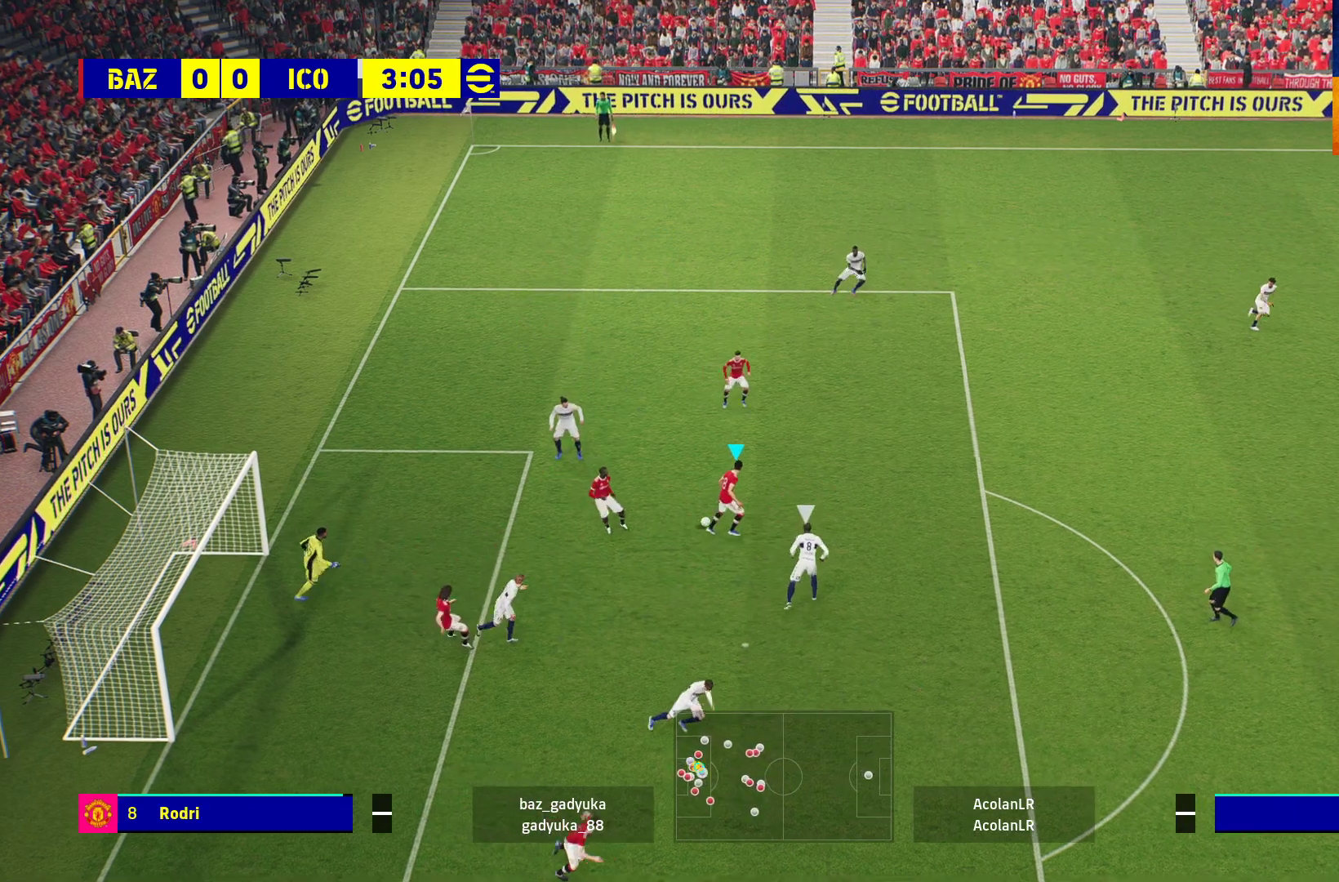
{"buttons": ["L3"], "left_stick": "right", "right_stick": "center", "events": [[100, "A", "down"], [217, "L3", "up"], [267, "A", "up"], [267, "L3", "down"]]}
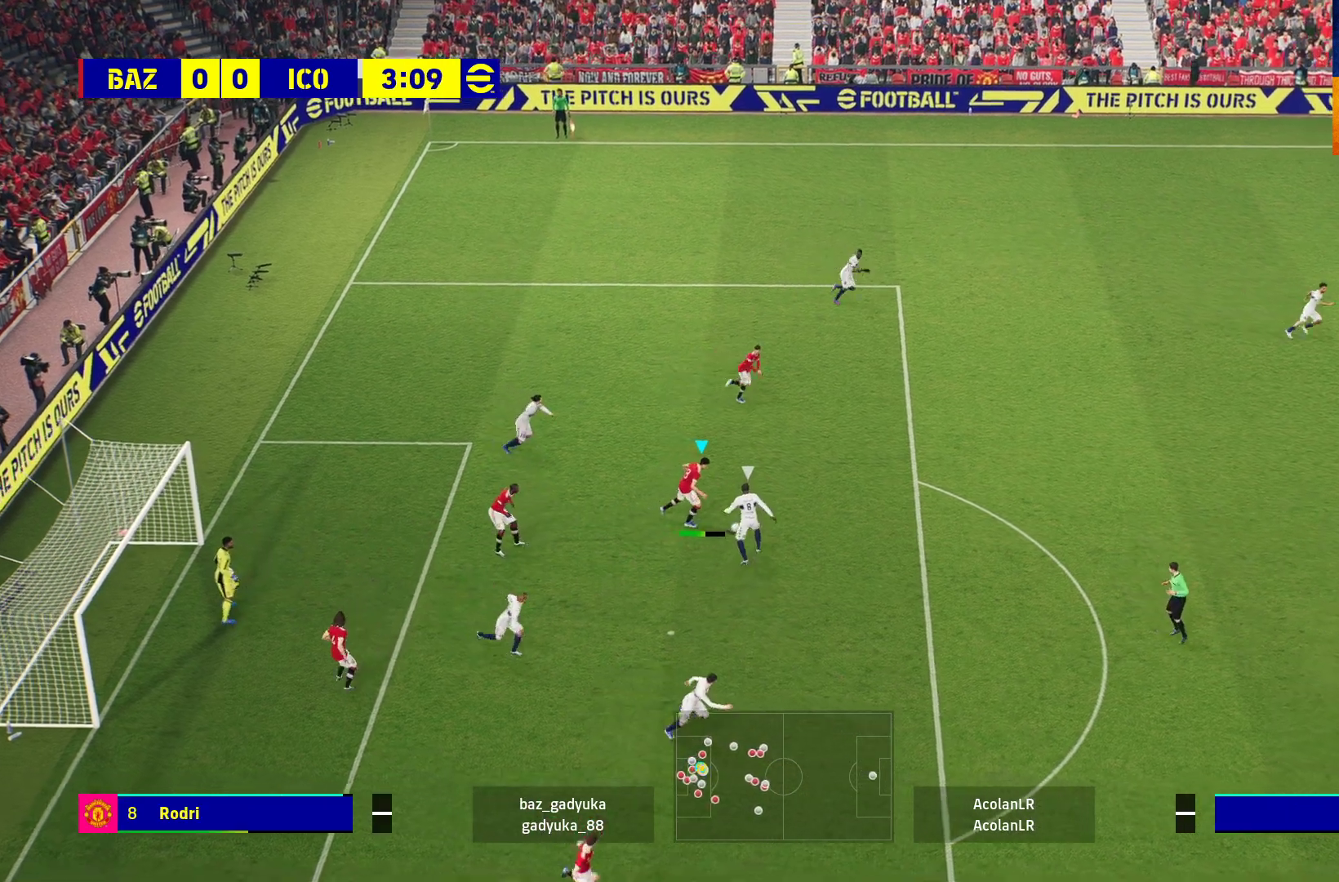
{"buttons": ["A", "R1", "L3"], "left_stick": "right", "right_stick": "center", "events": [[167, "A", "down"], [167, "R1", "down"]]}
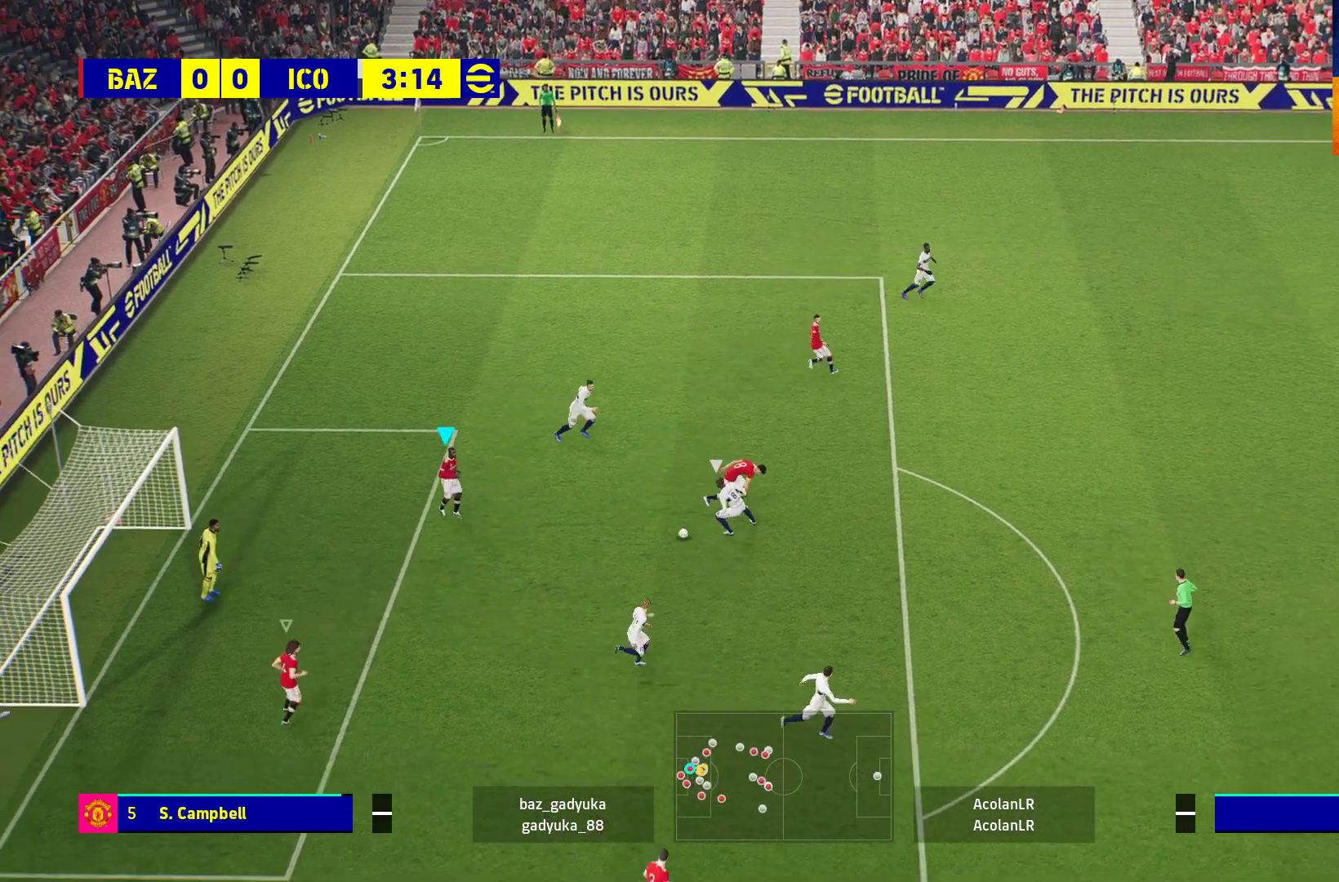
{"buttons": ["L1", "L3"], "left_stick": "down-right", "right_stick": "center", "events": [[100, "left_stick", "down-right"], [233, "A", "up"], [400, "L1", "down"], [400, "R1", "up"]]}
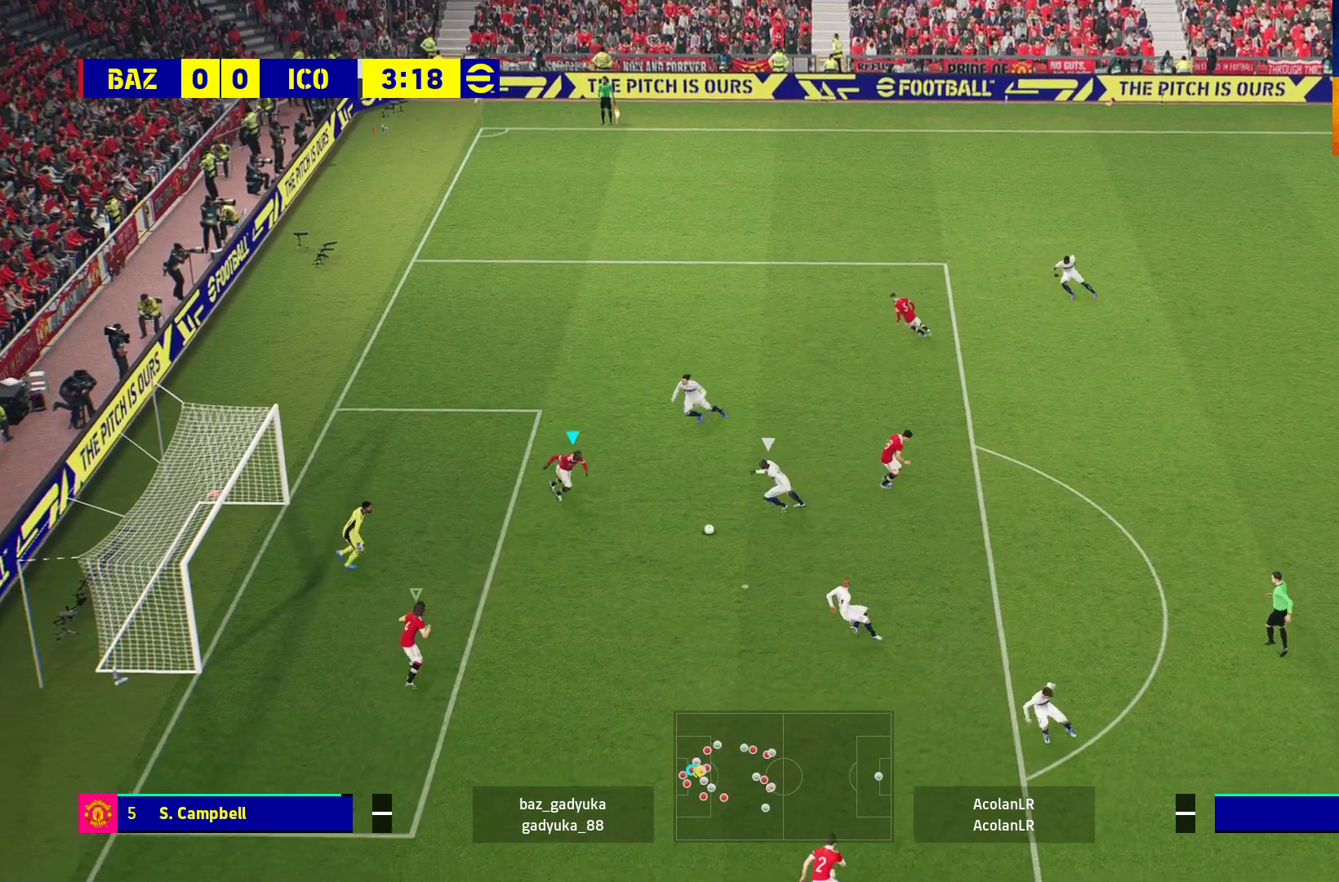
{"buttons": ["A", "L1", "L3"], "left_stick": "down-right", "right_stick": "center", "events": [[333, "A", "down"], [367, "R1", "down"], [417, "R1", "up"], [450, "A", "up"], [500, "A", "down"]]}
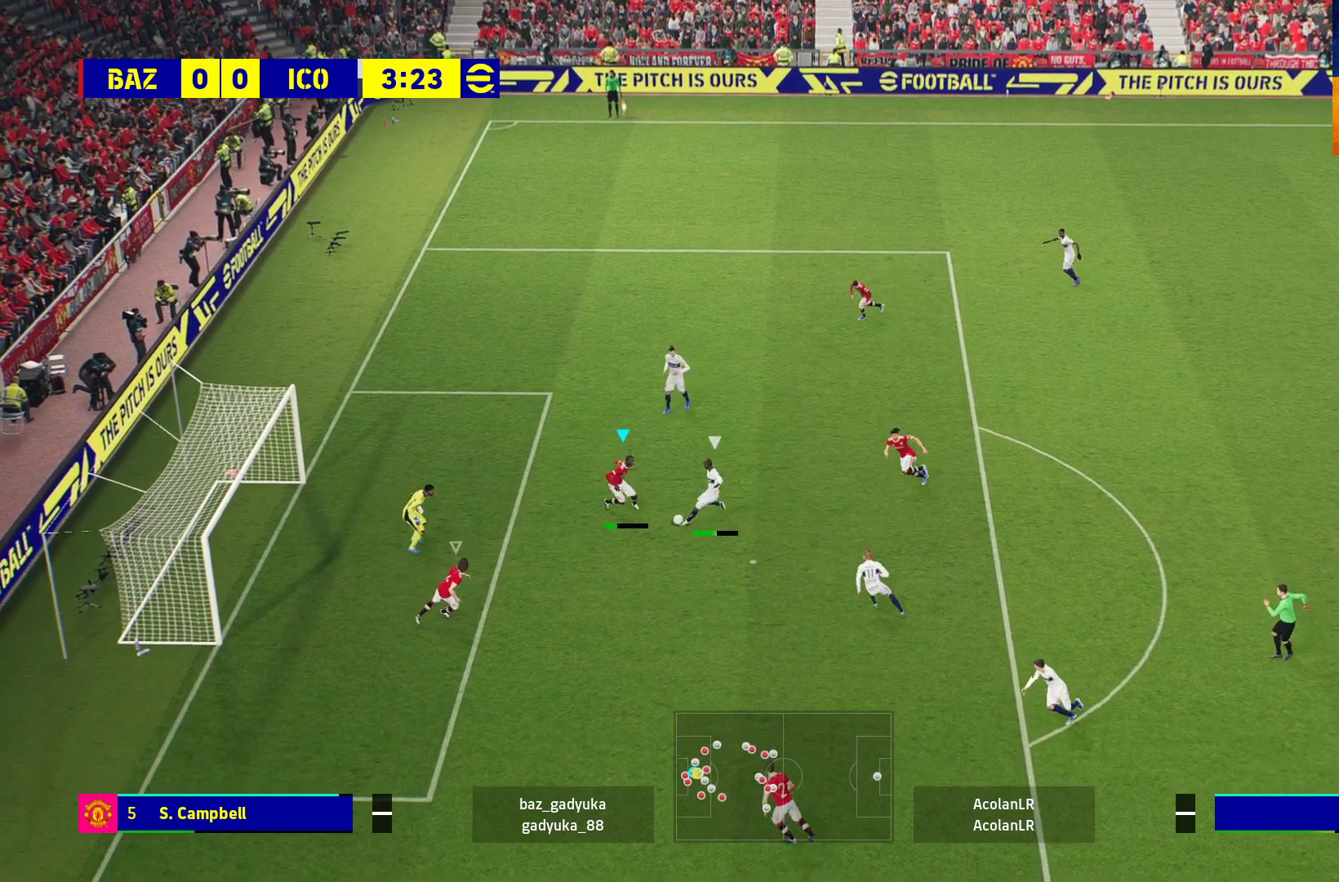
{"buttons": ["L1", "L3"], "left_stick": "down-right", "right_stick": "center", "events": [[117, "A", "up"], [150, "A", "down"], [300, "A", "up"], [350, "A", "down"], [500, "A", "up"]]}
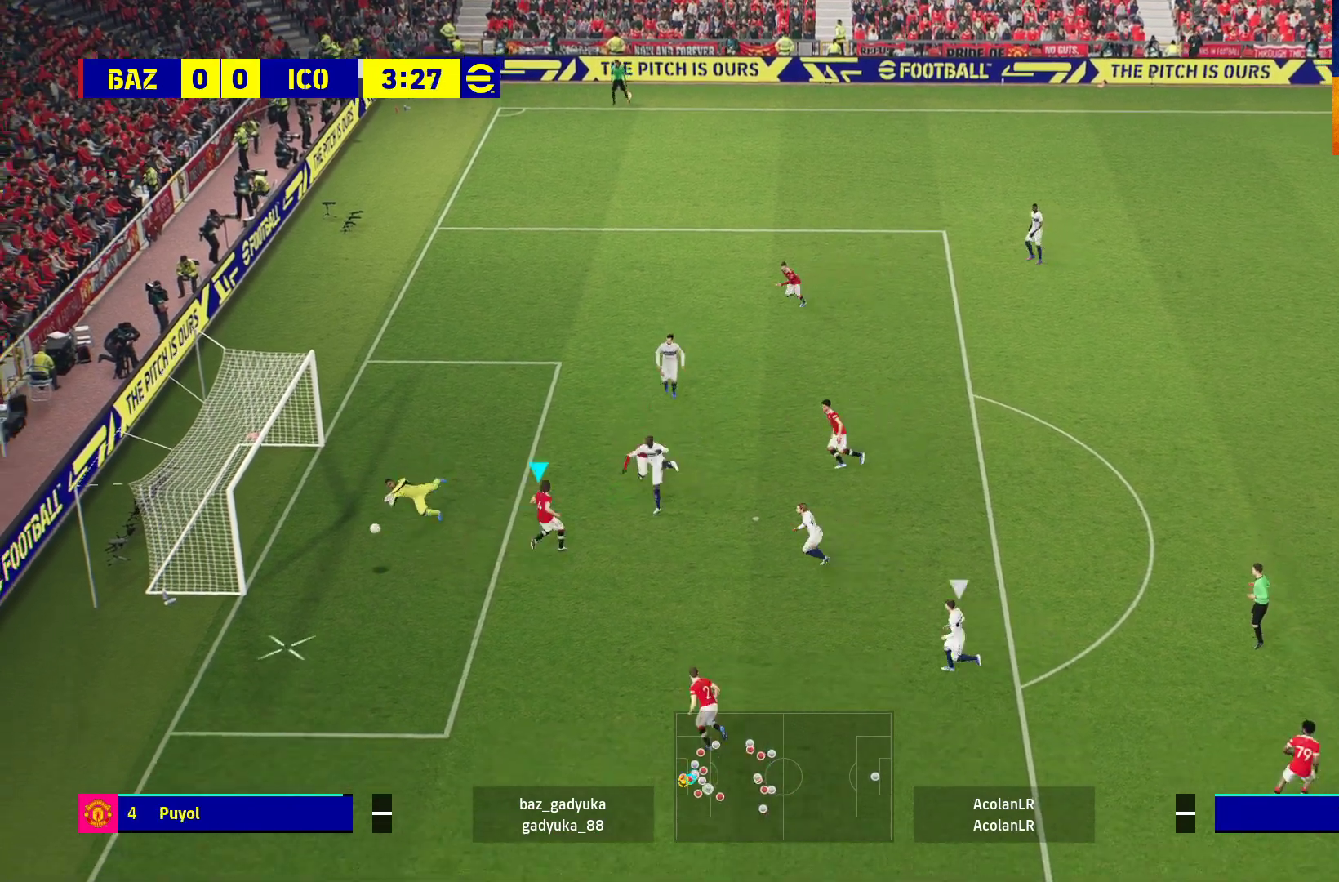
{"buttons": [], "left_stick": "down-right", "right_stick": "center", "events": [[50, "A", "down"], [183, "A", "up"], [233, "L1", "up"], [283, "L3", "up"]]}
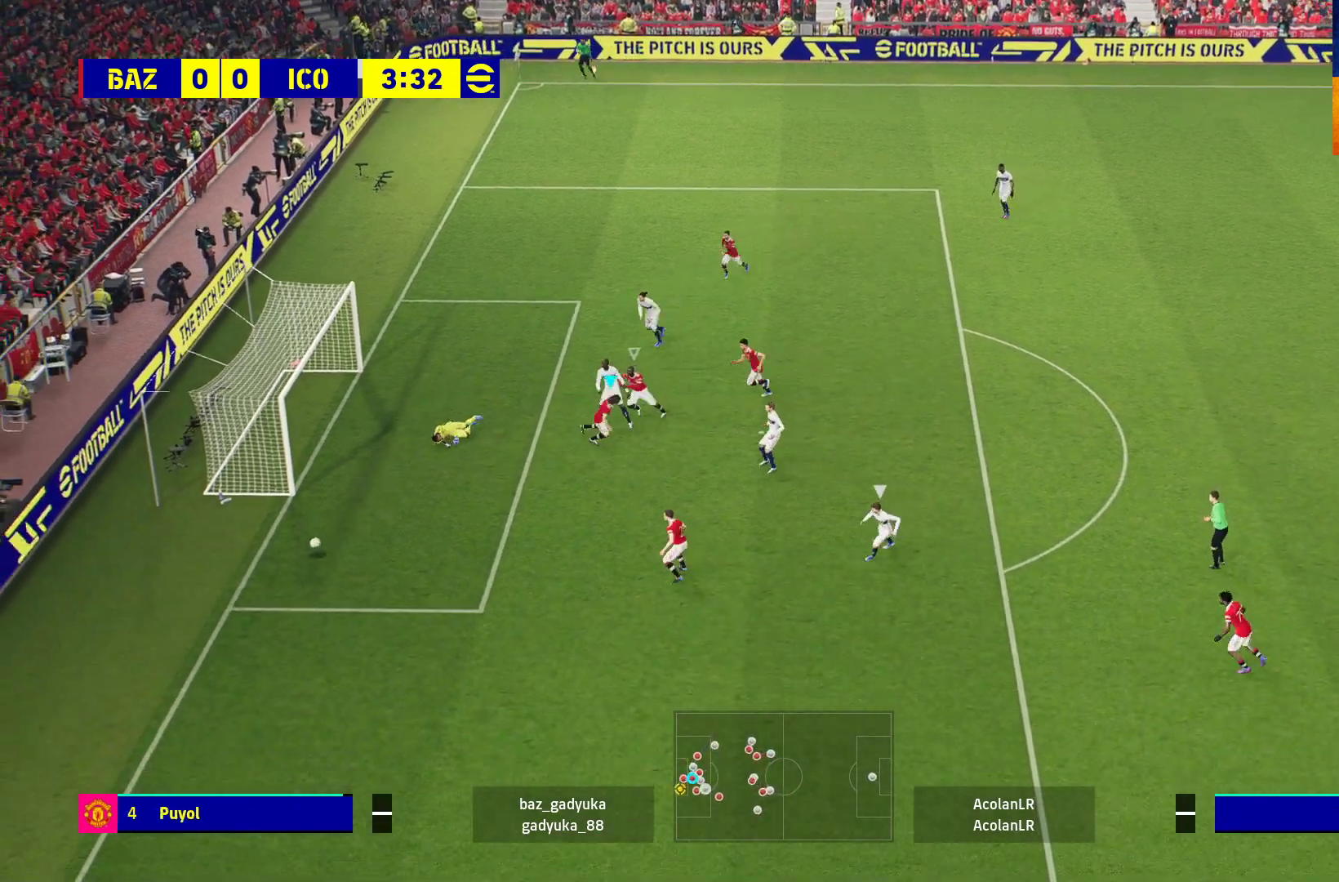
{"buttons": [], "left_stick": "center", "right_stick": "center", "events": [[33, "left_stick", "center"], [417, "A", "down"], [467, "A", "up"]]}
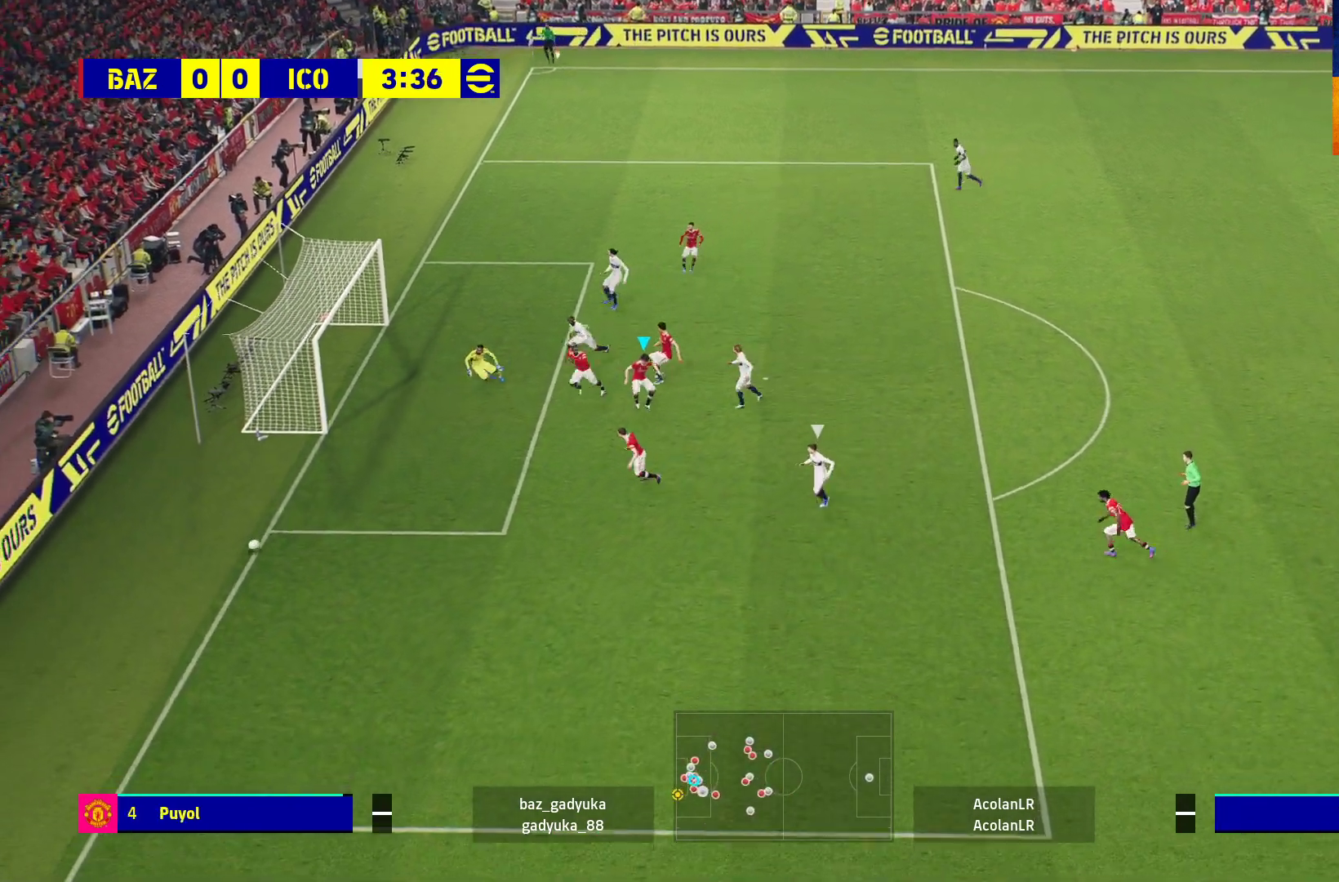
{"buttons": ["A"], "left_stick": "center", "right_stick": "center", "events": [[100, "A", "down"], [150, "A", "up"], [250, "A", "down"], [350, "A", "up"], [450, "A", "down"]]}
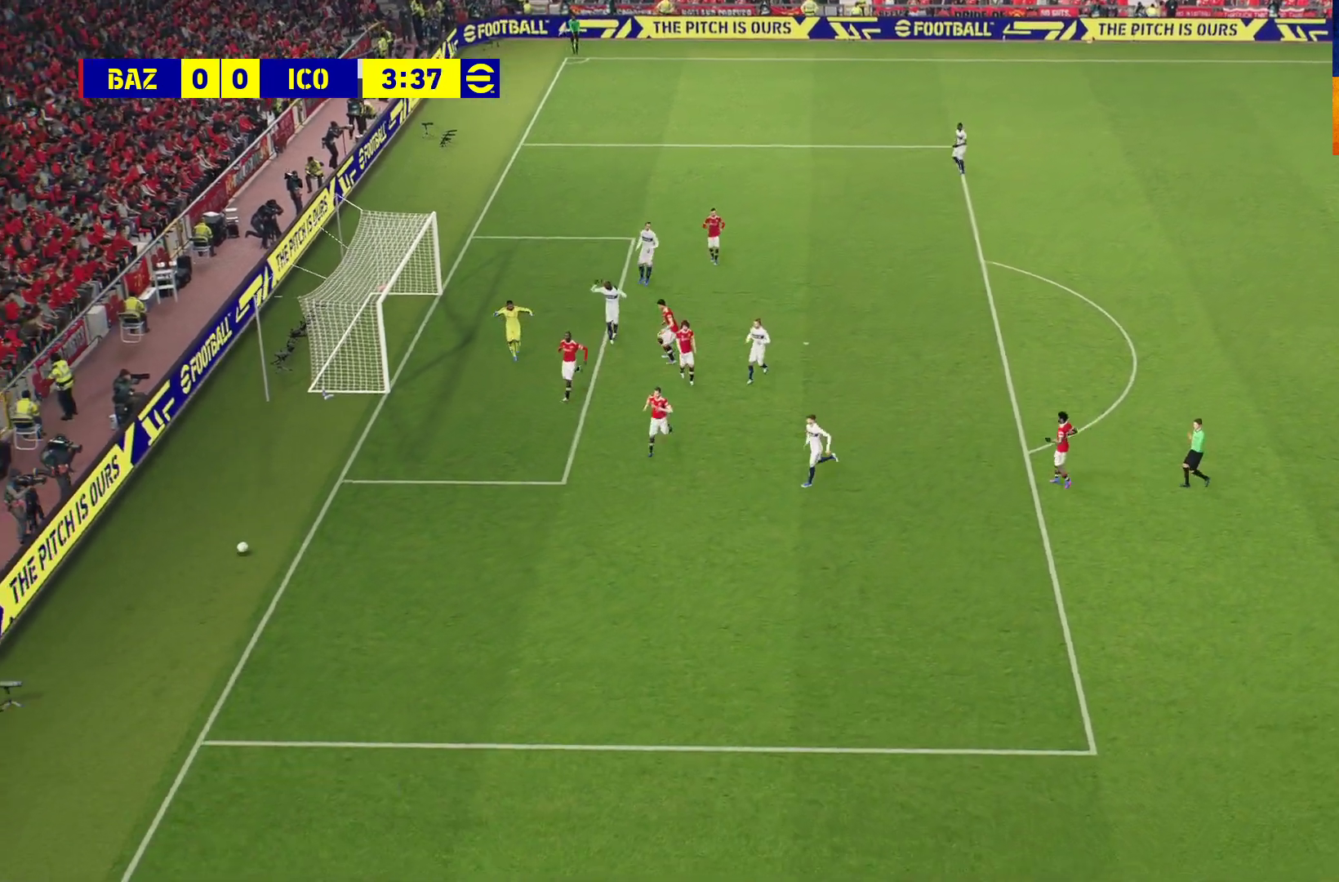
{"buttons": ["A"], "left_stick": "center", "right_stick": "center", "events": [[17, "A", "up"], [133, "A", "down"], [183, "A", "up"], [267, "A", "down"], [333, "A", "up"], [450, "A", "down"]]}
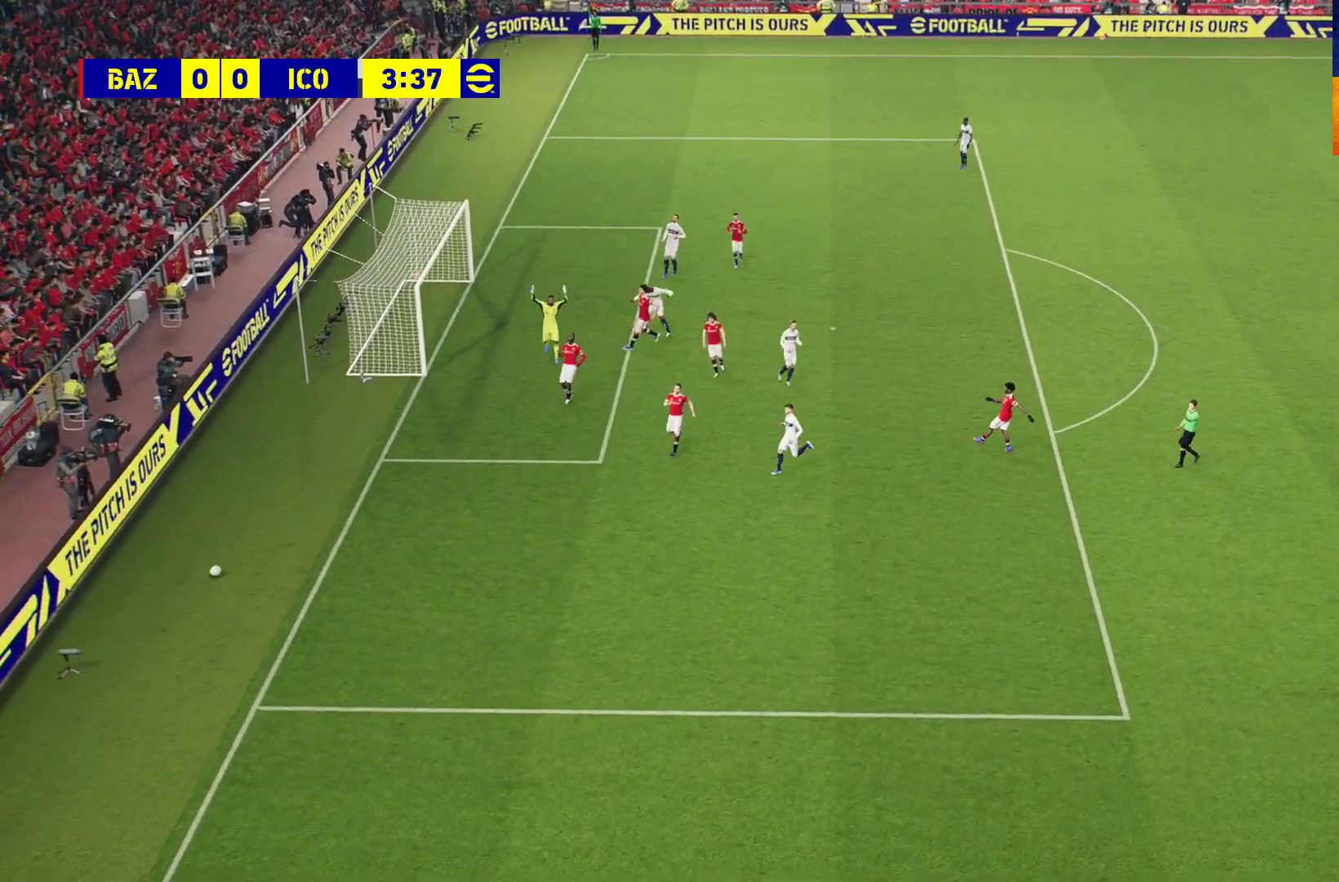
{"buttons": ["A"], "left_stick": "center", "right_stick": "center", "events": [[17, "A", "up"], [133, "A", "down"], [183, "A", "up"], [267, "A", "down"], [367, "A", "up"], [450, "A", "down"]]}
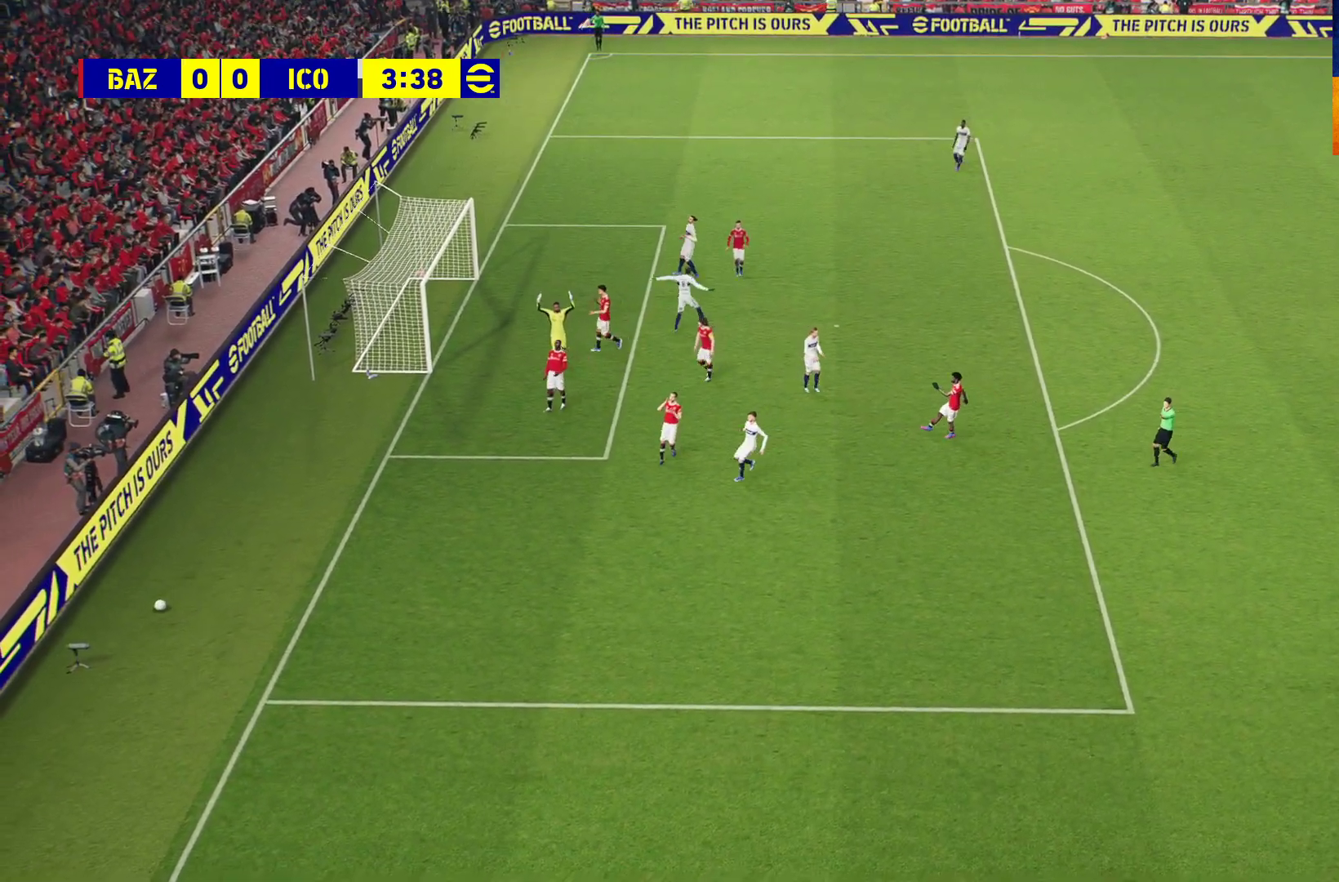
{"buttons": ["A"], "left_stick": "center", "right_stick": "center", "events": [[33, "A", "up"], [133, "A", "down"], [217, "A", "up"], [283, "A", "down"], [367, "A", "up"], [450, "A", "down"]]}
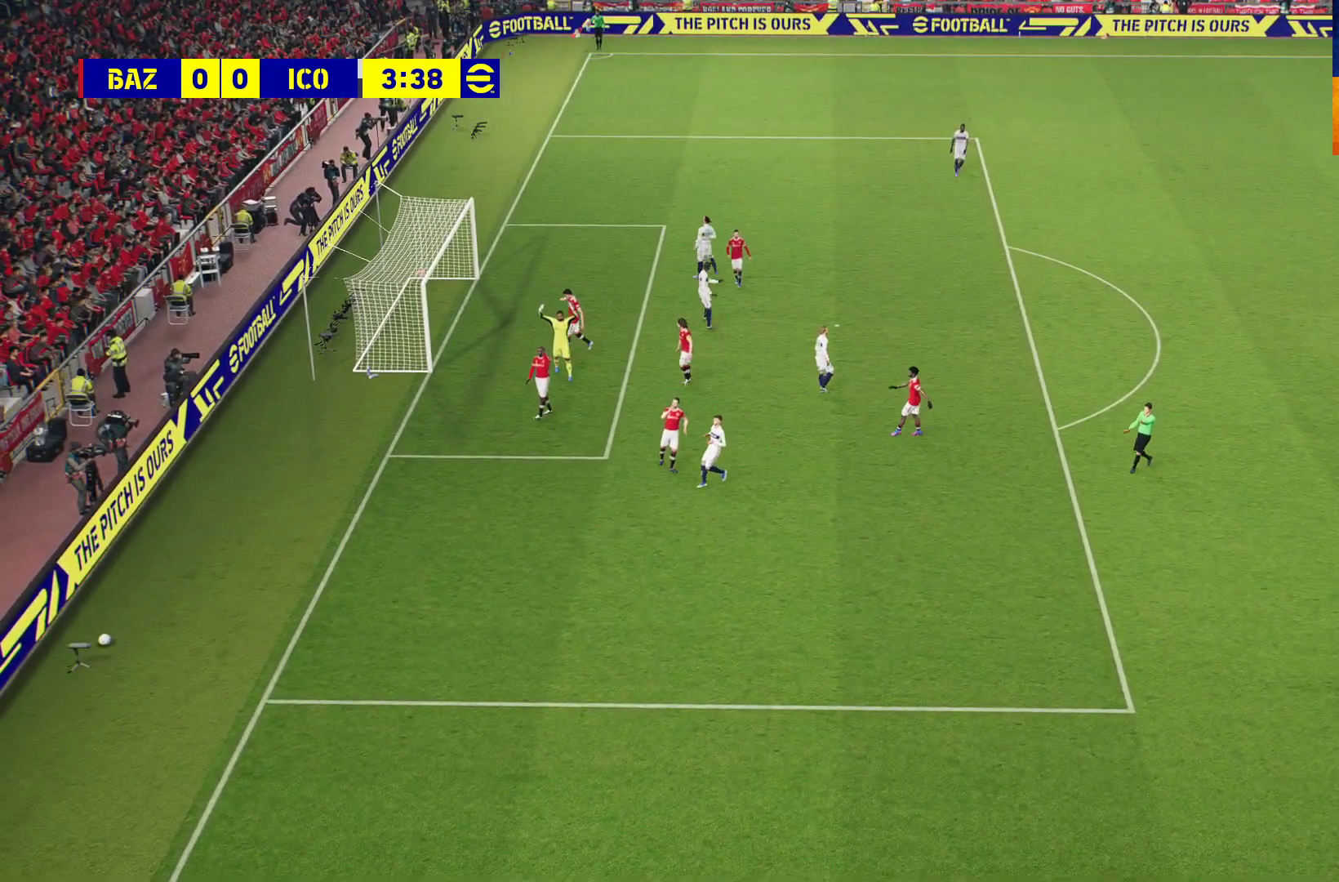
{"buttons": ["A"], "left_stick": "center", "right_stick": "center", "events": [[33, "A", "up"], [117, "A", "down"], [200, "A", "up"], [300, "A", "down"], [383, "A", "up"], [467, "A", "down"]]}
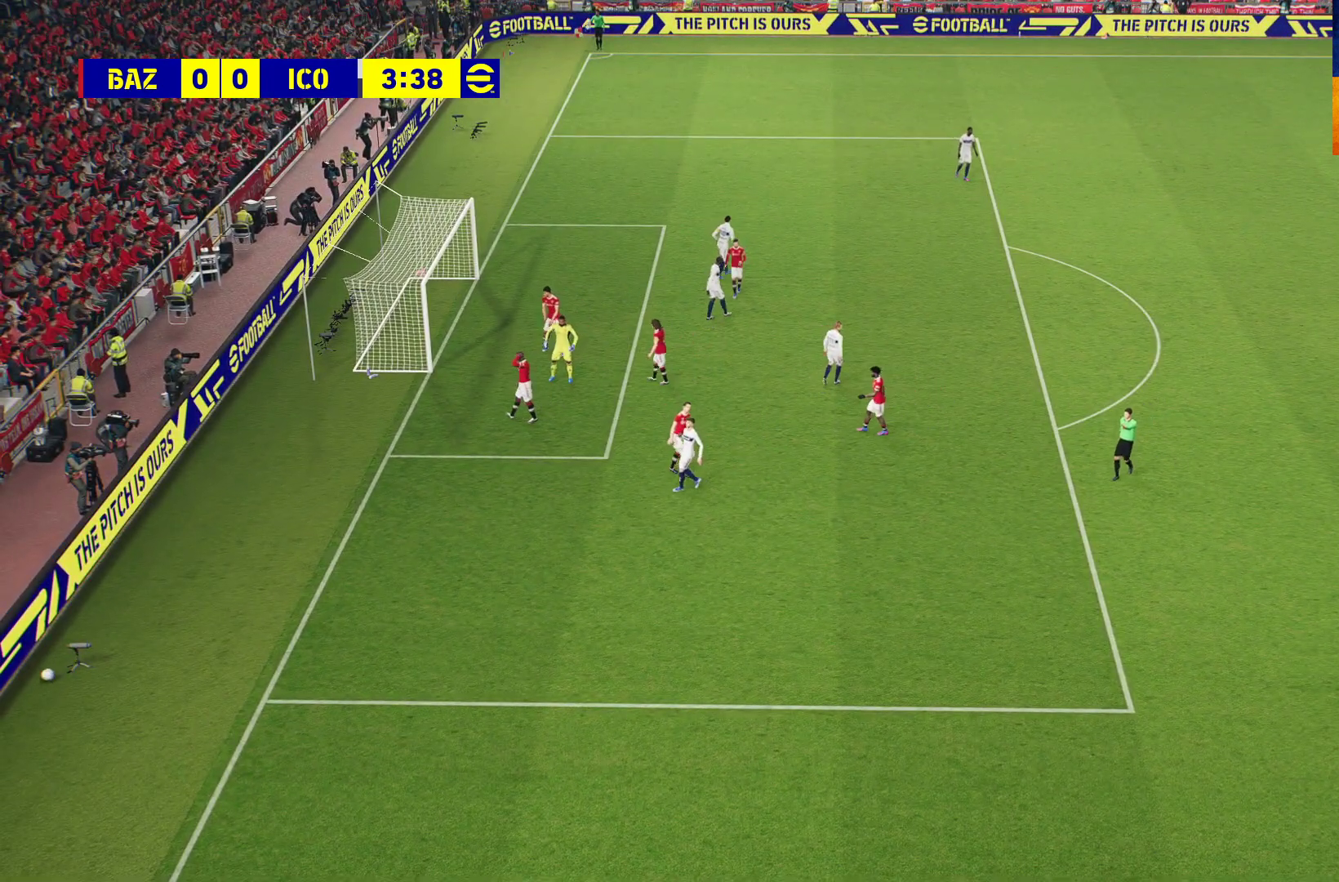
{"buttons": ["A"], "left_stick": "center", "right_stick": "center", "events": [[50, "A", "up"], [150, "A", "down"], [233, "A", "up"], [333, "A", "down"], [400, "A", "up"], [500, "A", "down"]]}
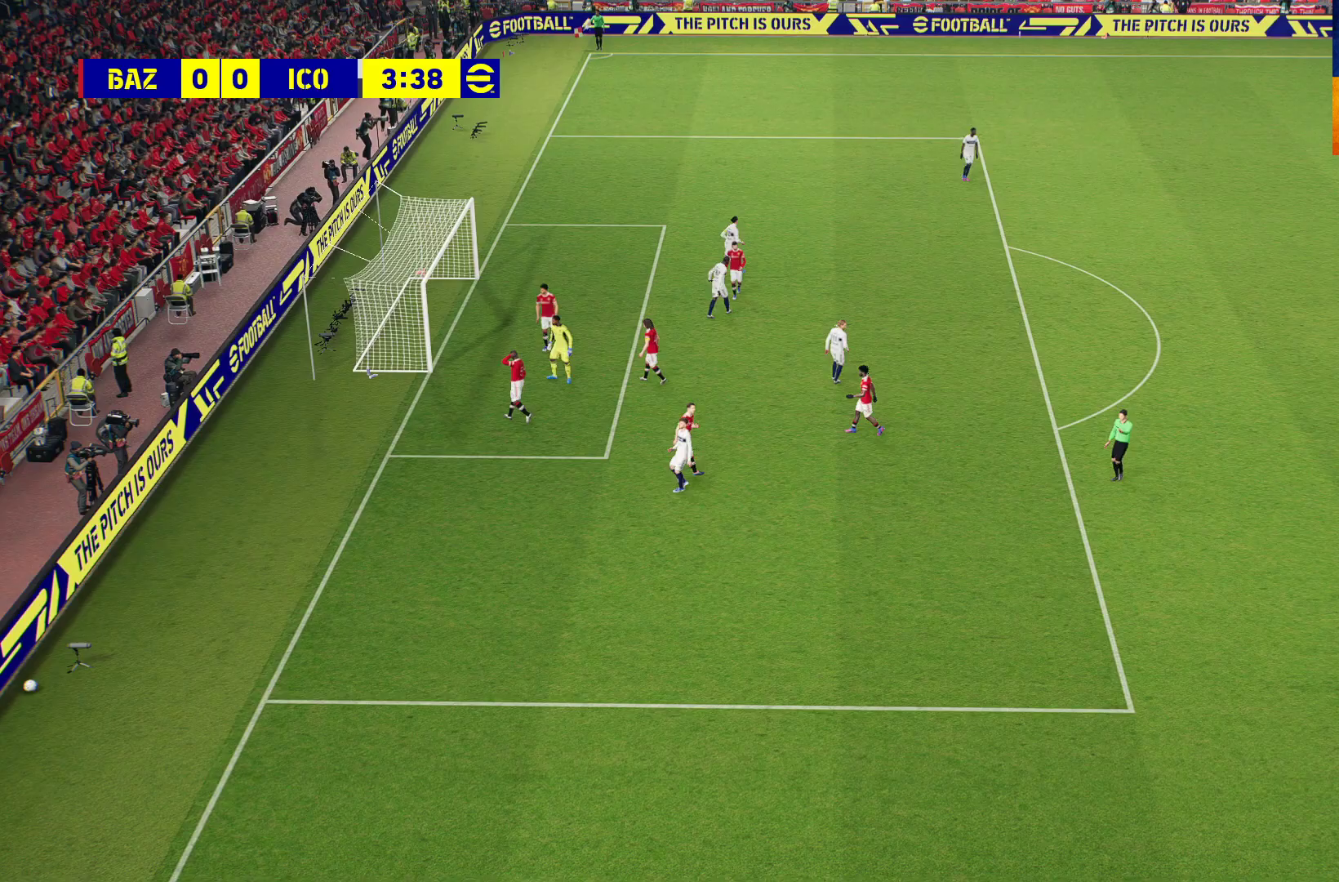
{"buttons": [], "left_stick": "center", "right_stick": "center", "events": [[83, "A", "up"], [167, "A", "down"], [267, "A", "up"], [333, "A", "down"], [400, "A", "up"]]}
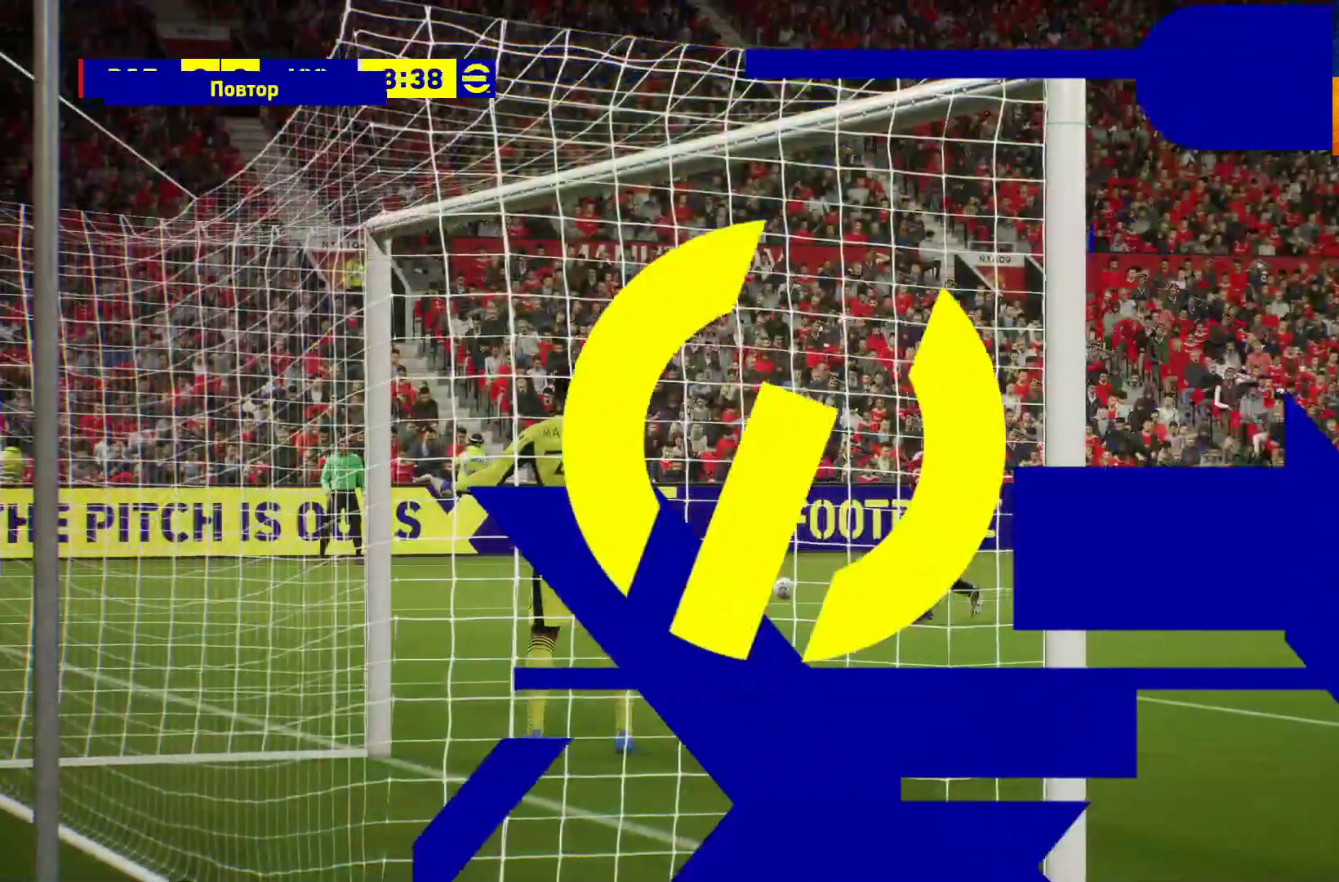
{"buttons": ["A"], "left_stick": "center", "right_stick": "center", "events": [[17, "A", "down"], [33, "A", "up"], [83, "A", "down"], [100, "A", "up"], [150, "A", "down"], [233, "A", "up"], [350, "A", "down"], [417, "A", "up"], [500, "A", "down"]]}
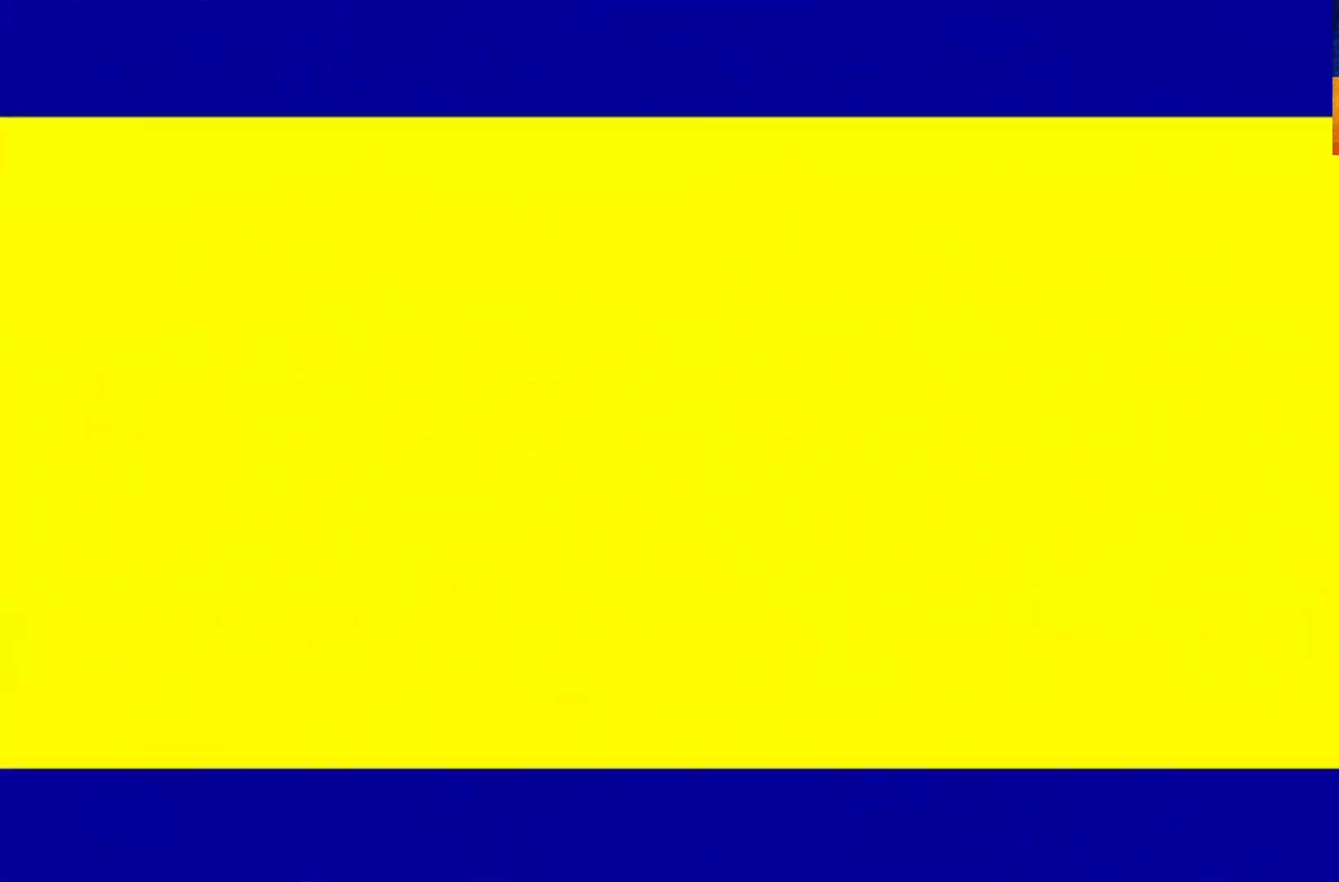
{"buttons": ["A"], "left_stick": "center", "right_stick": "center", "events": [[83, "A", "up"], [150, "A", "down"], [183, "A", "up"], [300, "A", "down"], [383, "A", "up"], [467, "A", "down"]]}
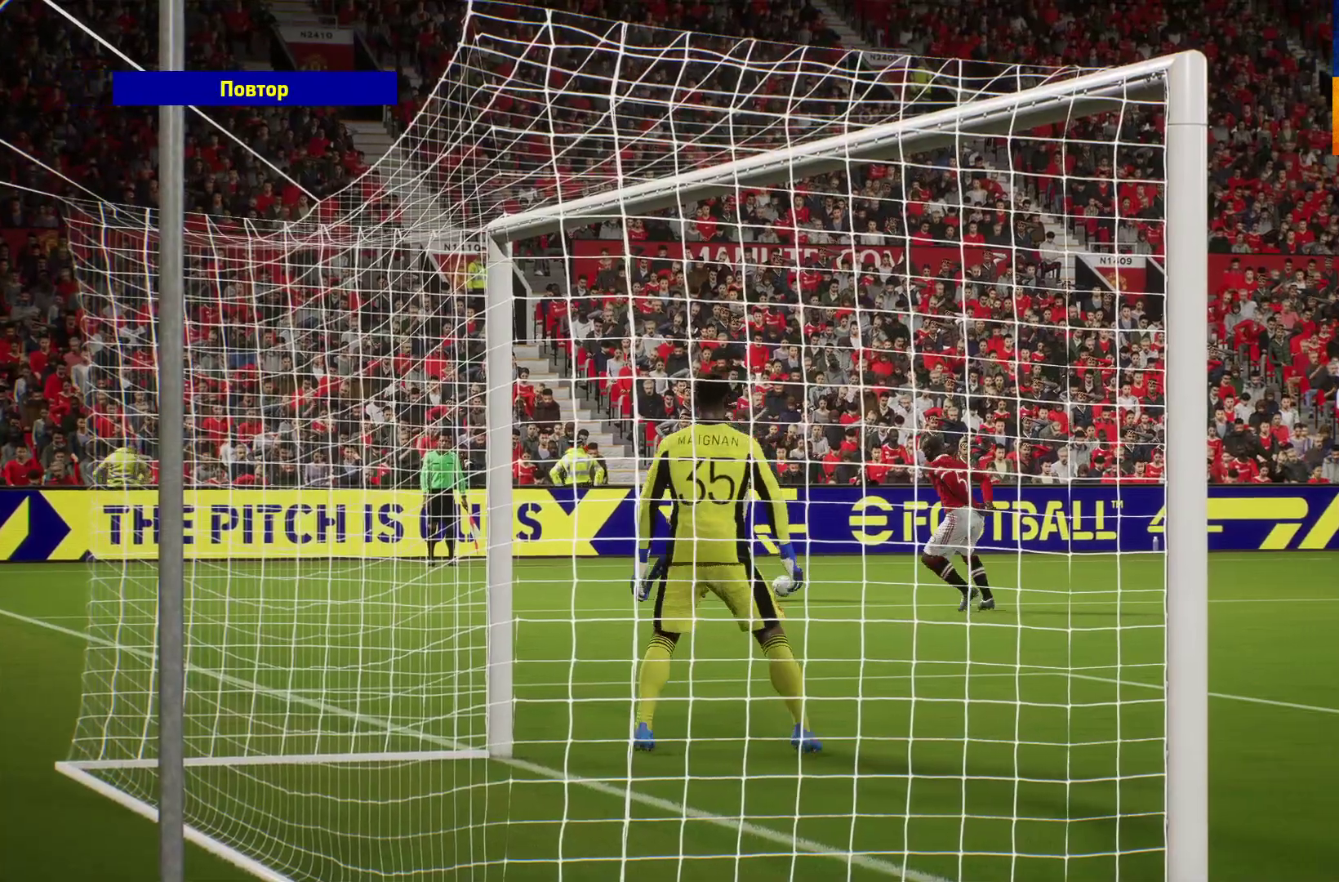
{"buttons": ["A"], "left_stick": "center", "right_stick": "center", "events": [[67, "A", "up"], [133, "A", "down"], [183, "A", "up"], [317, "A", "down"], [433, "A", "up"], [450, "A", "down"]]}
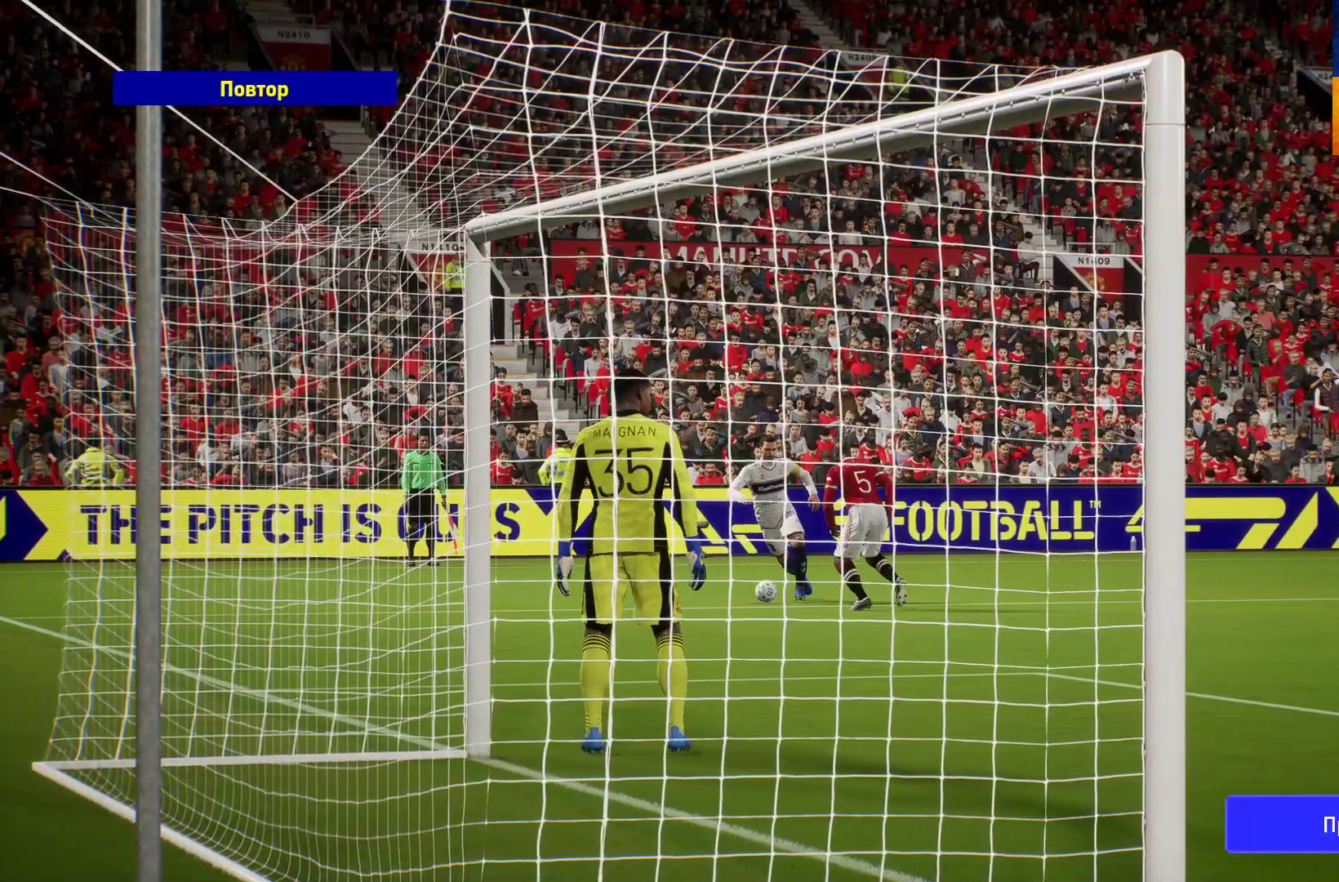
{"buttons": [], "left_stick": "center", "right_stick": "center", "events": [[117, "A", "up"]]}
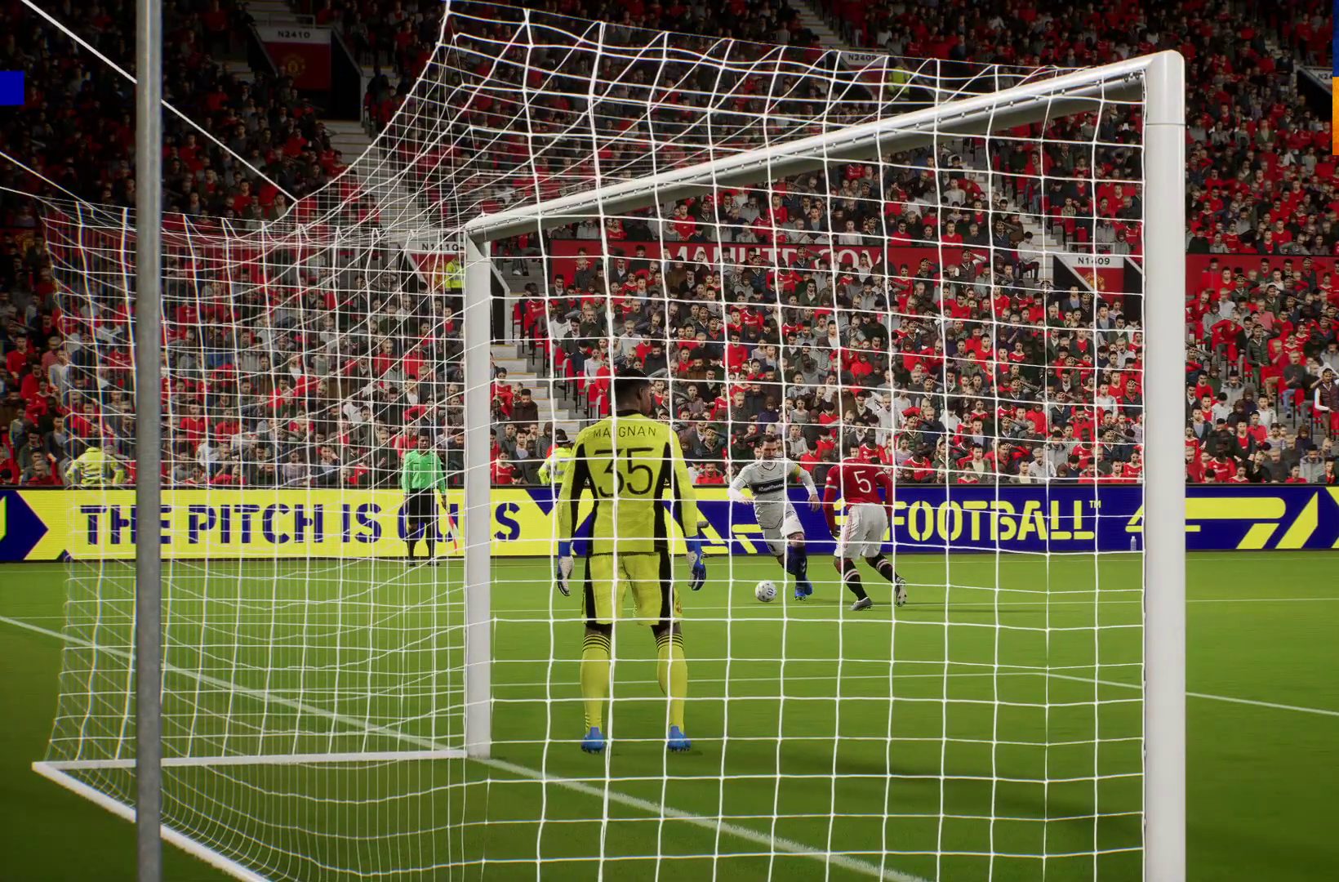
{"buttons": [], "left_stick": "center", "right_stick": "center", "events": []}
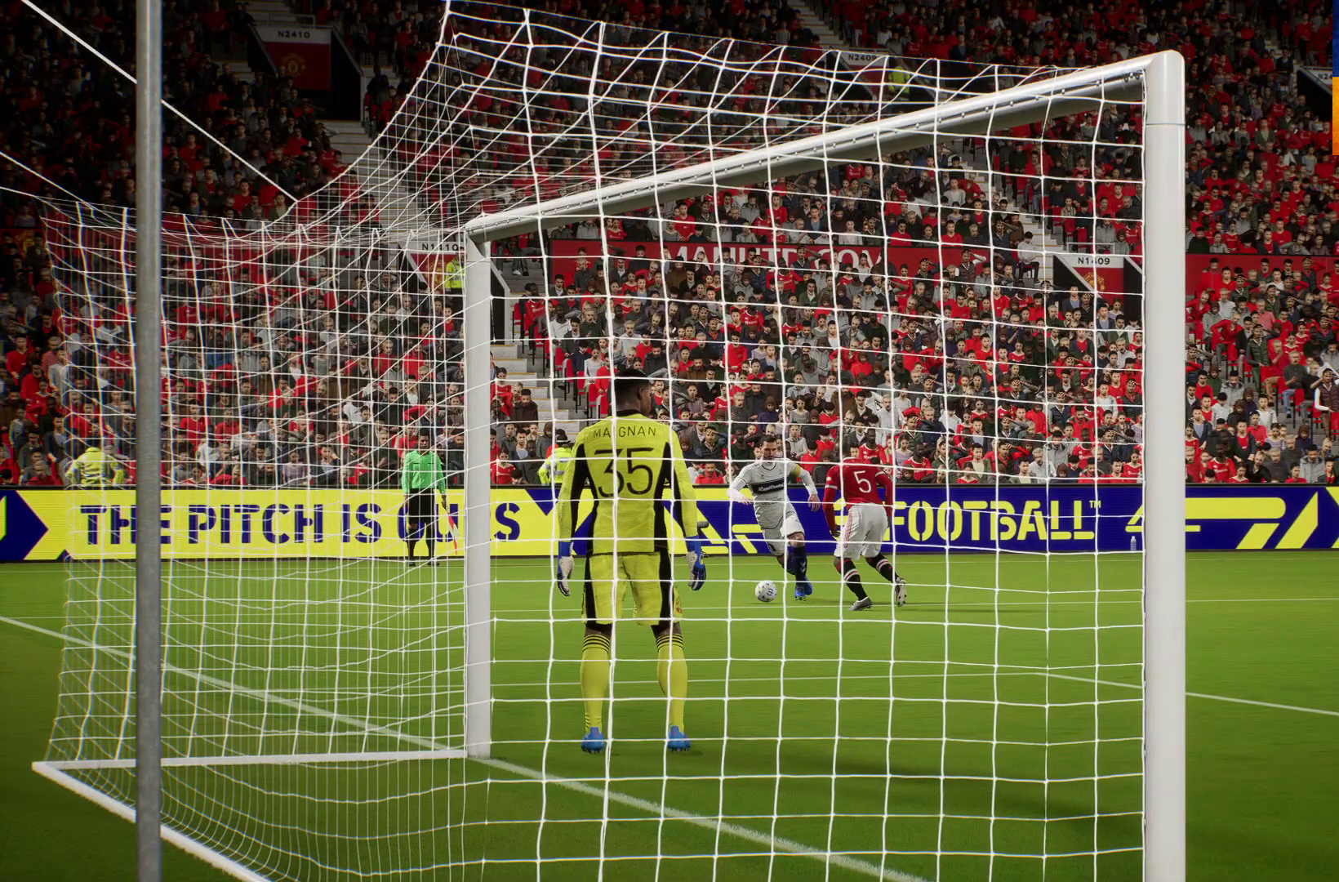
{"buttons": [], "left_stick": "center", "right_stick": "center", "events": []}
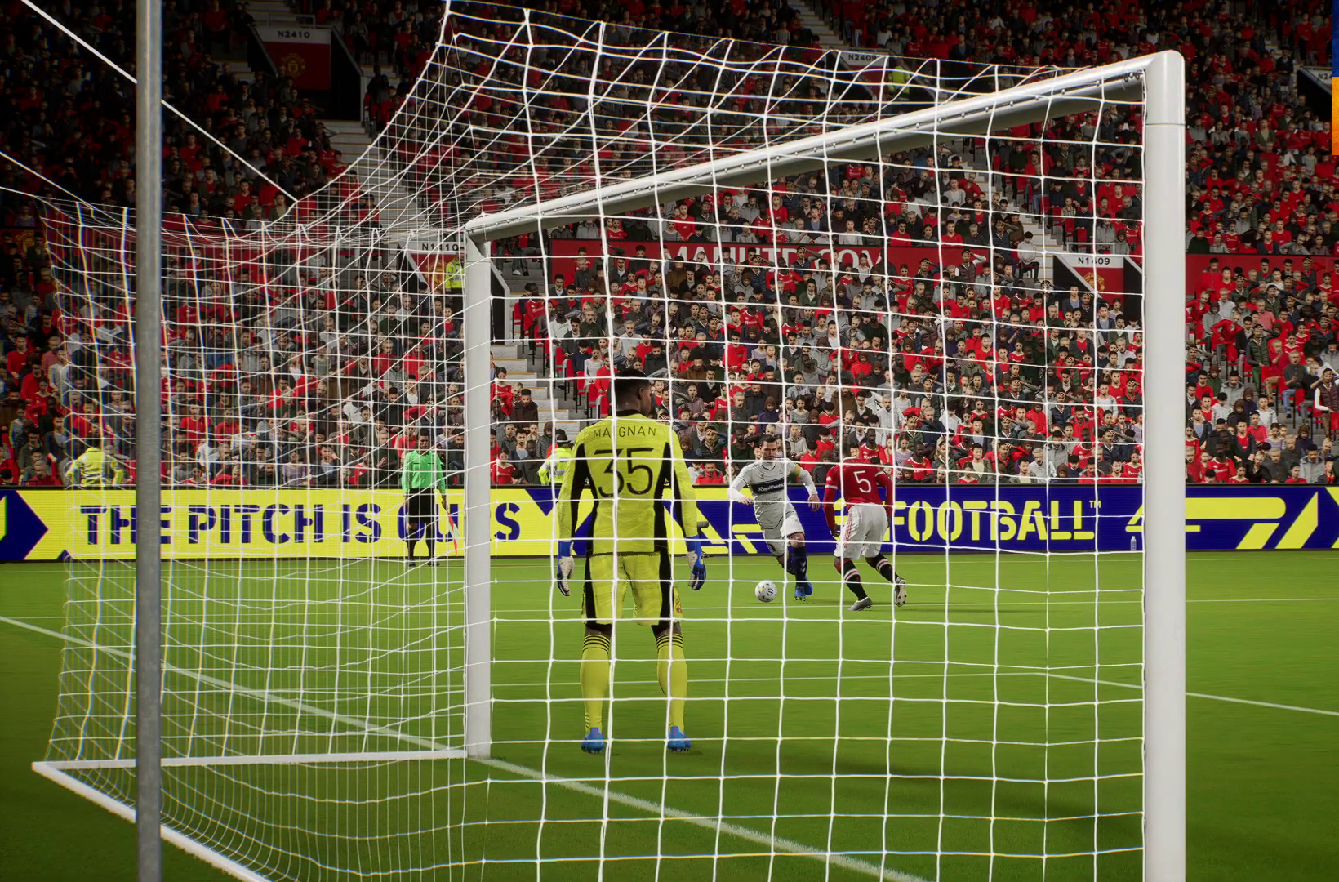
{"buttons": [], "left_stick": "center", "right_stick": "center", "events": []}